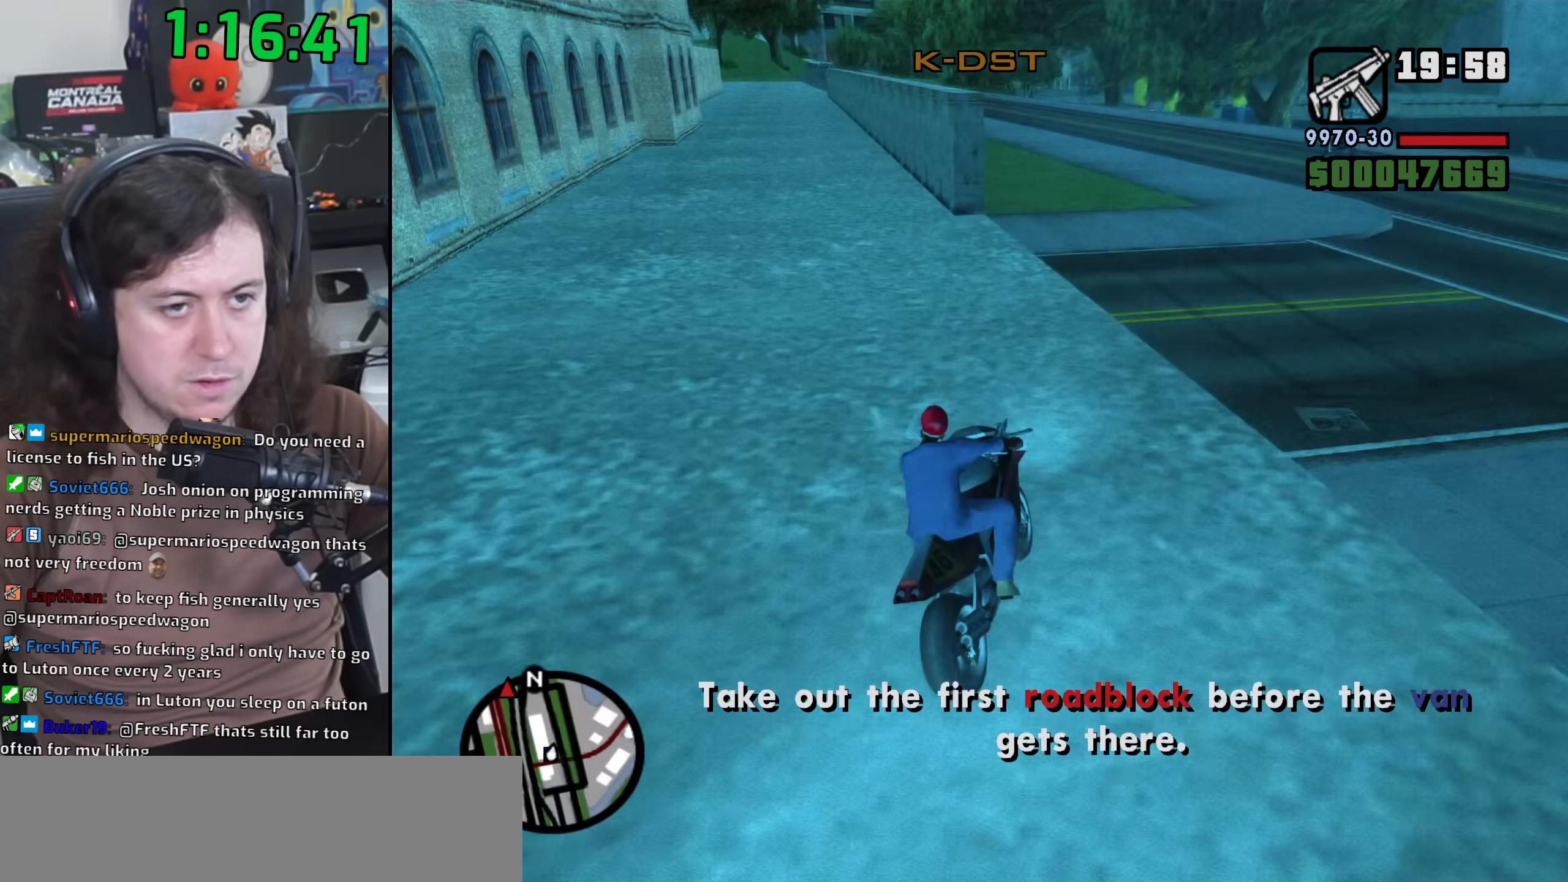
Gameplay with keyboard and mouse; each line is a JSON object with the keys and mouse buttons held at the frame after it. "events" lists presses ("down") and releases ("up") of "1", "2", "3", "4", "5", "6", "8", "a", "alt", "b", "c", "ctrl", "d", "down", "e", "escape", "f", "f1", "f2", "f3", "g", "h", "left", "n", "num2", "q", "r", "right", "s", "shift", "space", "t", "tab", "up", "v", "w", "x", "y", "z", "mouse_left", "mouse_wheel" and "mouse_right" between this image and that frame as [ms after this image, input, new state], when the widget could be followed in between. "mouse_left", "mouse_wheel", "mouse_right" = the "left", "wheel", "right" buttons of the "mouse" list. No other keys are recorded. "wheel" means that the mouse wheel is clicked or scrolled. Mouse movement is not recorded.
{"keys": ["a", "w"], "mouse": [], "events": [[67, "2", "up"], [67, "a", "up"], [217, "2", "down"], [217, "a", "down"], [250, "2", "up"], [367, "2", "down"], [483, "2", "up"]]}
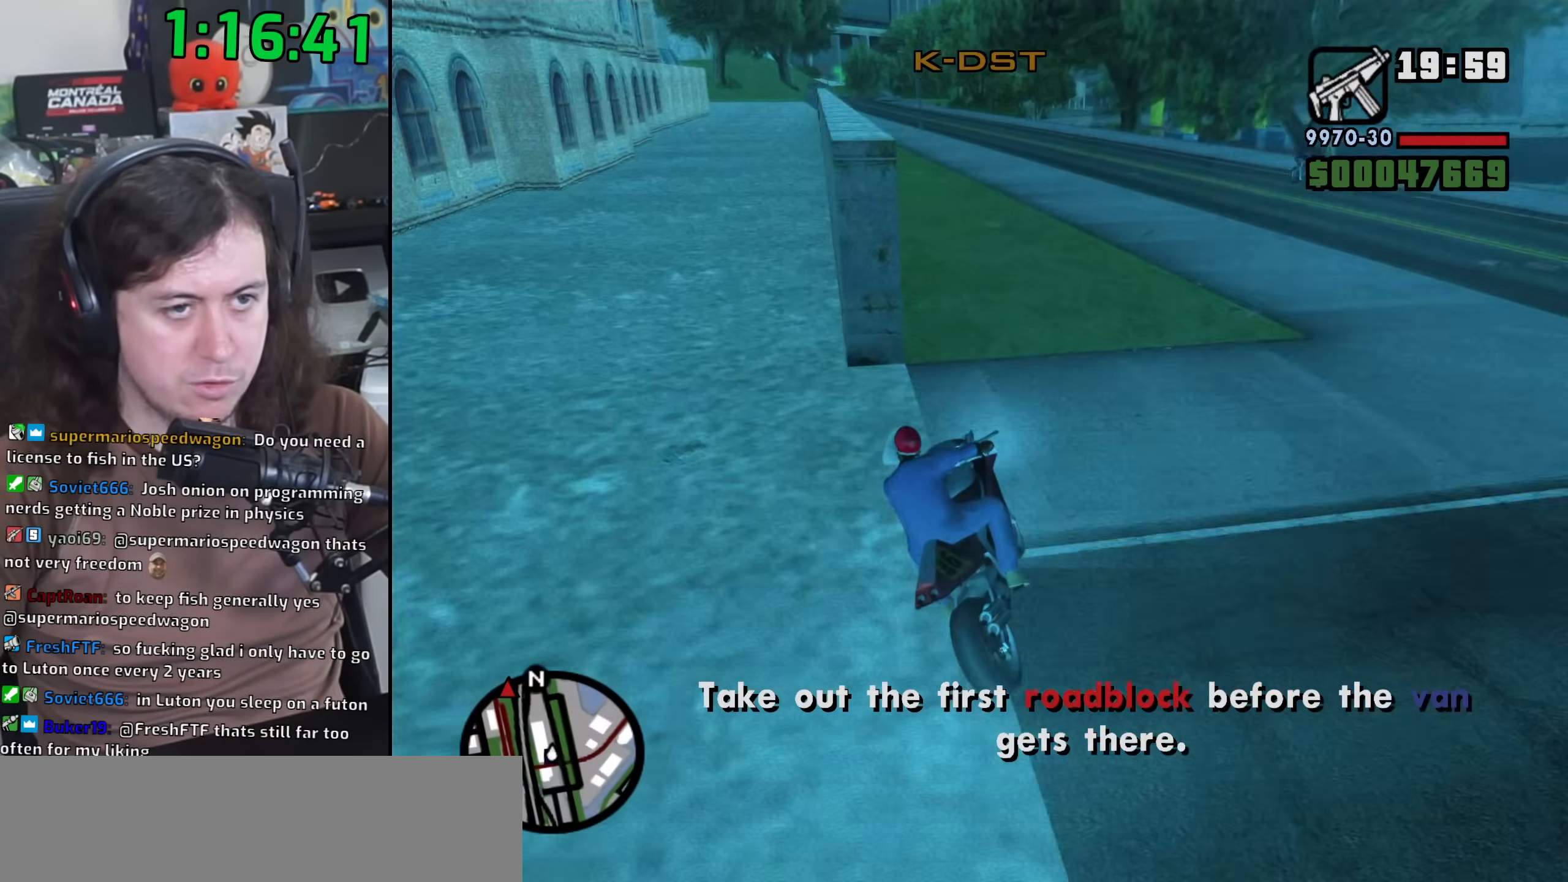
{"keys": ["2", "a", "w"], "mouse": [], "events": [[50, "a", "up"], [83, "2", "down"], [183, "2", "up"], [300, "2", "down"], [383, "2", "up"], [417, "a", "down"], [483, "2", "down"]]}
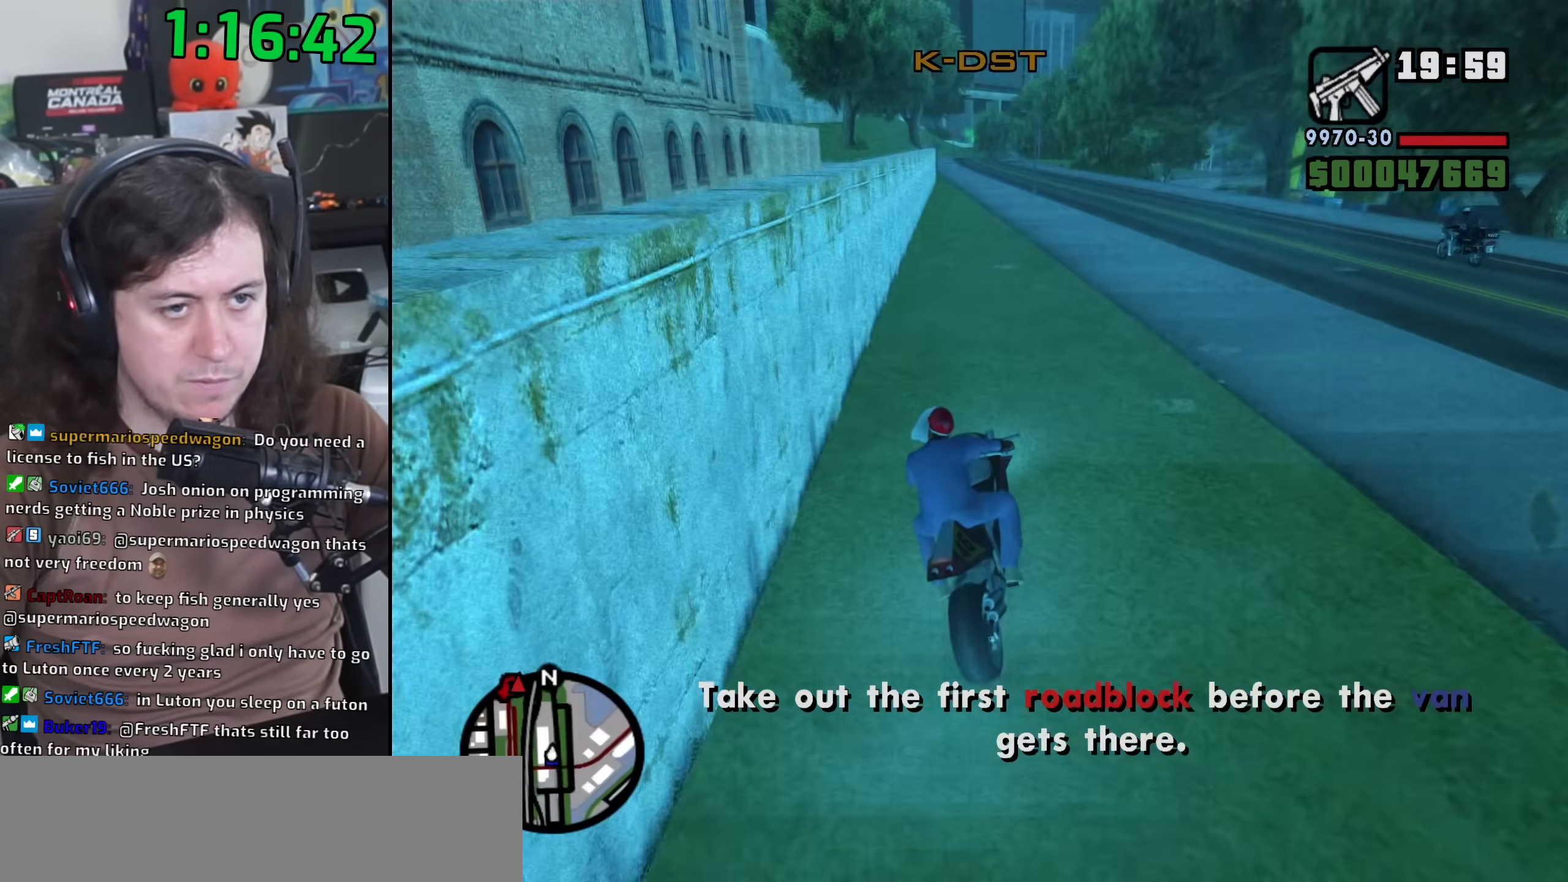
{"keys": ["w"], "mouse": [], "events": [[50, "a", "up"], [83, "2", "up"], [217, "2", "down"], [283, "2", "up"]]}
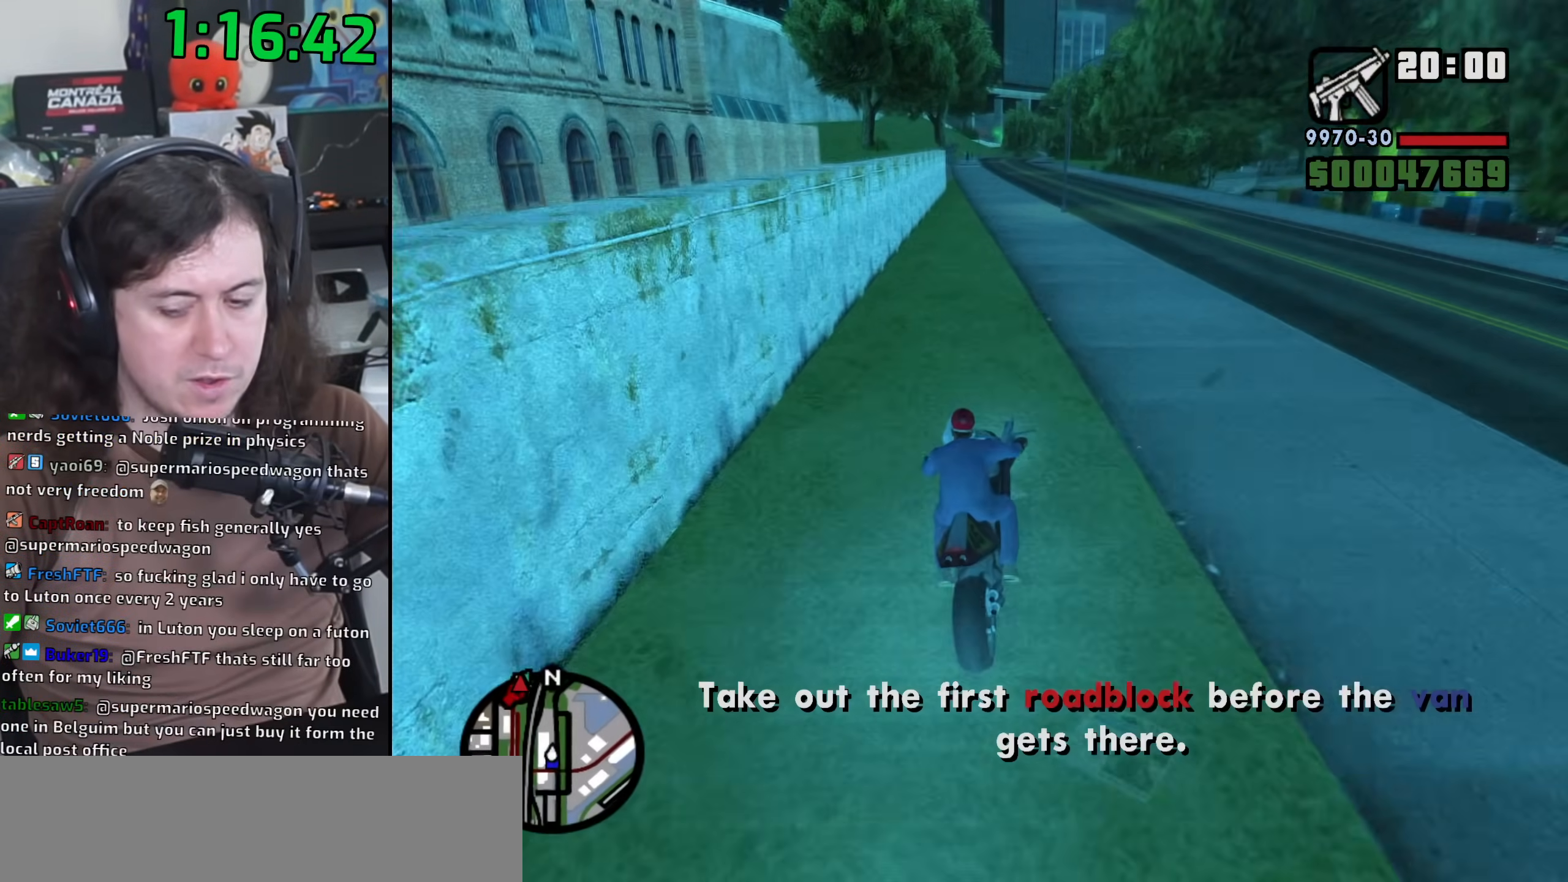
{"keys": ["w"], "mouse": [], "events": [[117, "2", "down"], [183, "2", "up"], [300, "2", "down"], [433, "2", "up"]]}
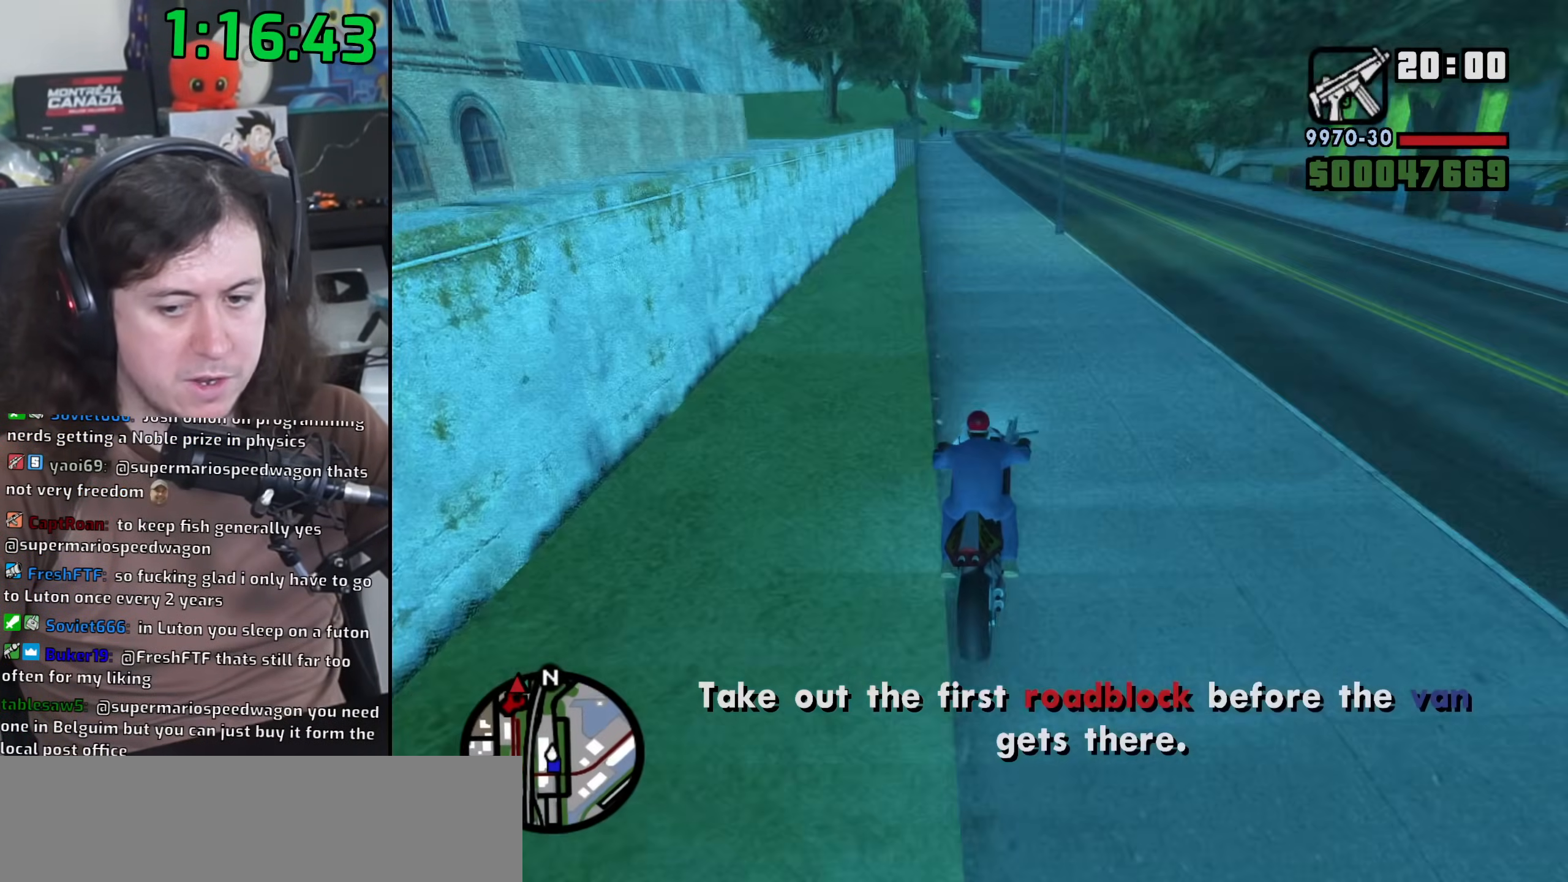
{"keys": ["2", "w"], "mouse": [], "events": [[33, "2", "down"], [133, "2", "up"], [250, "2", "down"], [333, "2", "up"], [467, "2", "down"]]}
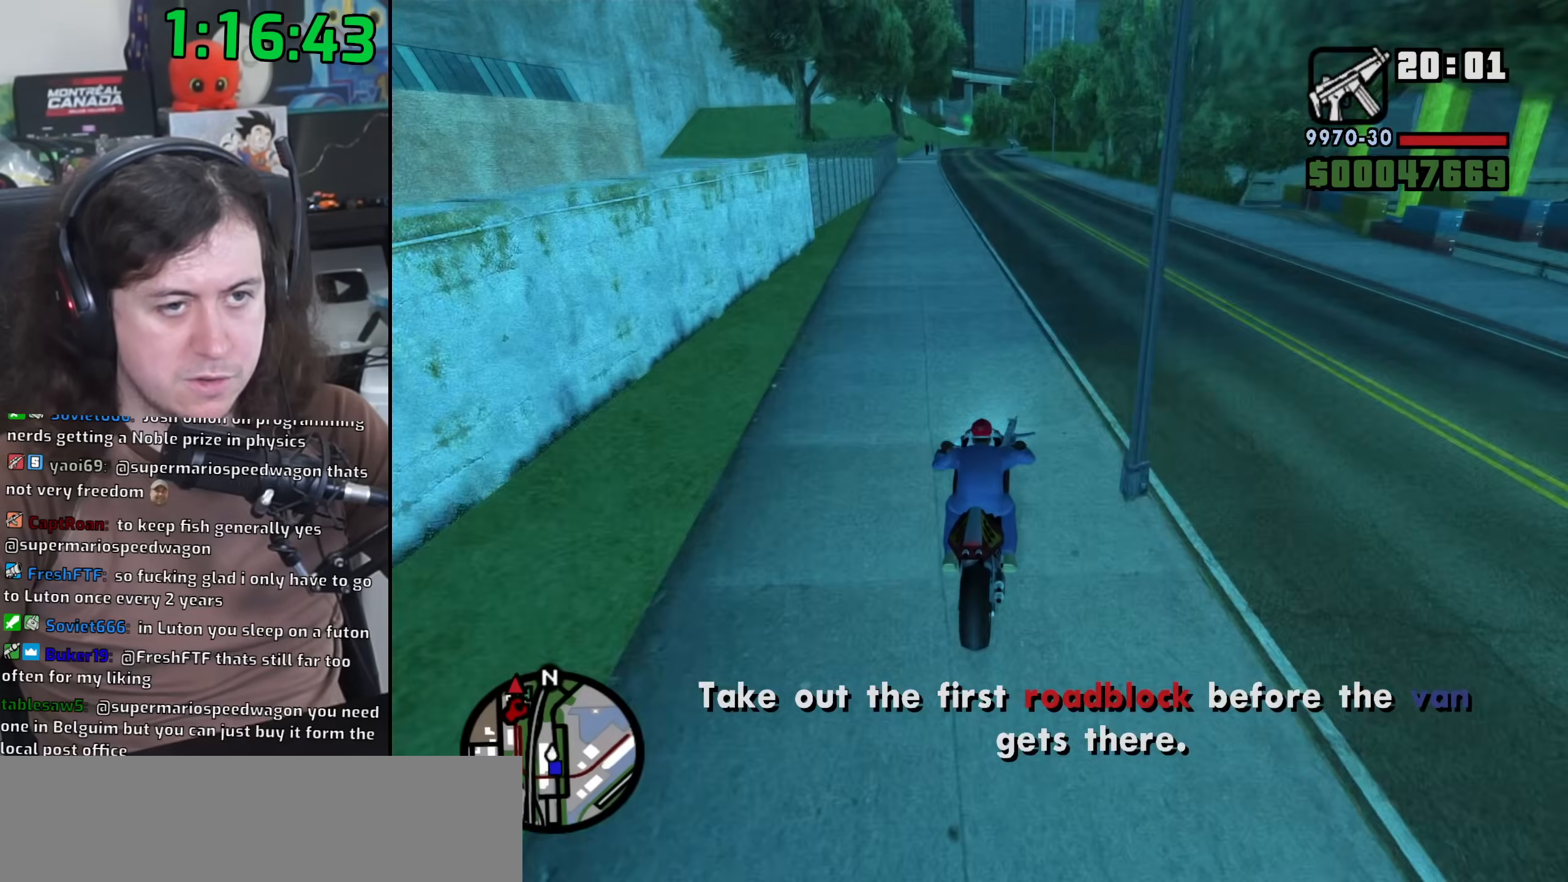
{"keys": ["a", "w"], "mouse": [], "events": [[17, "2", "up"], [167, "2", "down"], [233, "2", "up"], [350, "2", "down"], [417, "a", "down"], [450, "2", "up"]]}
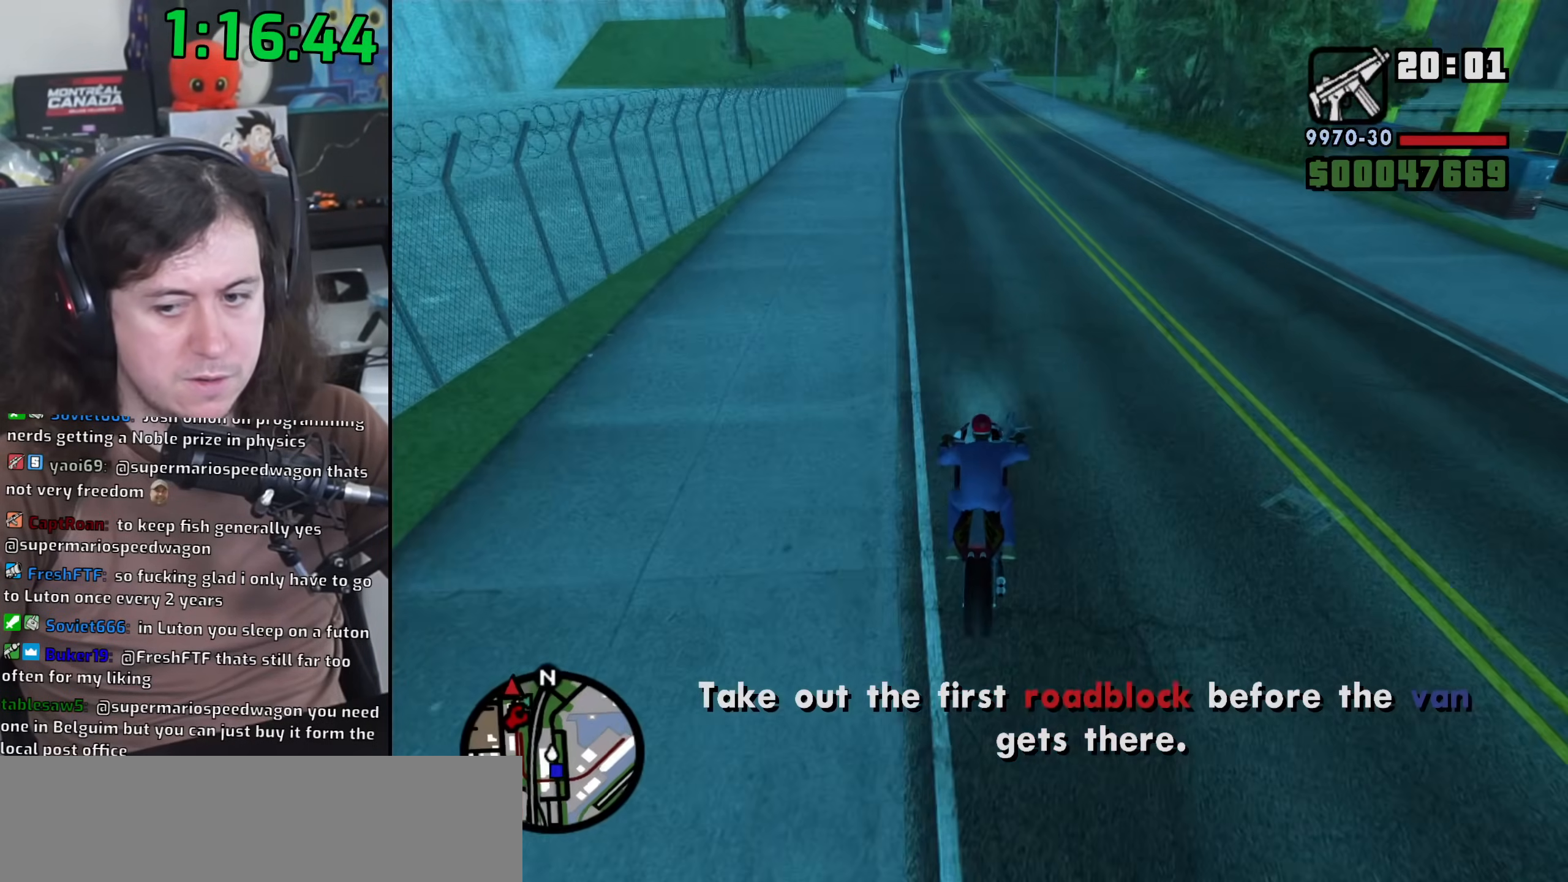
{"keys": ["2", "w"], "mouse": [], "events": [[17, "a", "up"], [67, "2", "down"], [133, "2", "up"], [283, "2", "down"], [333, "2", "up"], [467, "2", "down"]]}
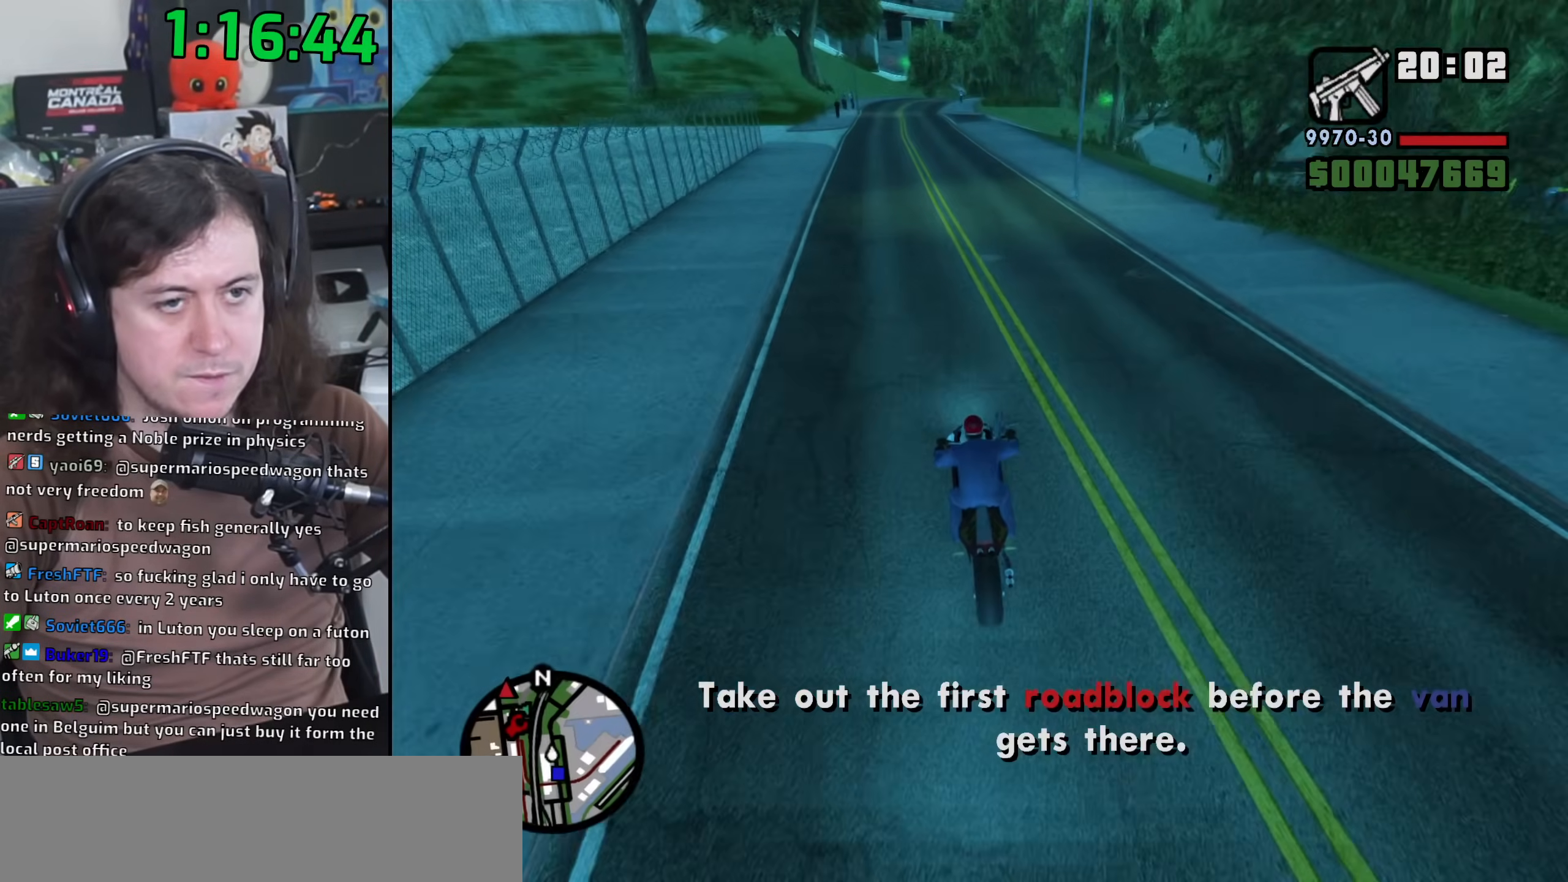
{"keys": ["w"], "mouse": [], "events": [[83, "2", "up"], [200, "2", "down"], [267, "2", "up"], [383, "2", "down"], [500, "2", "up"]]}
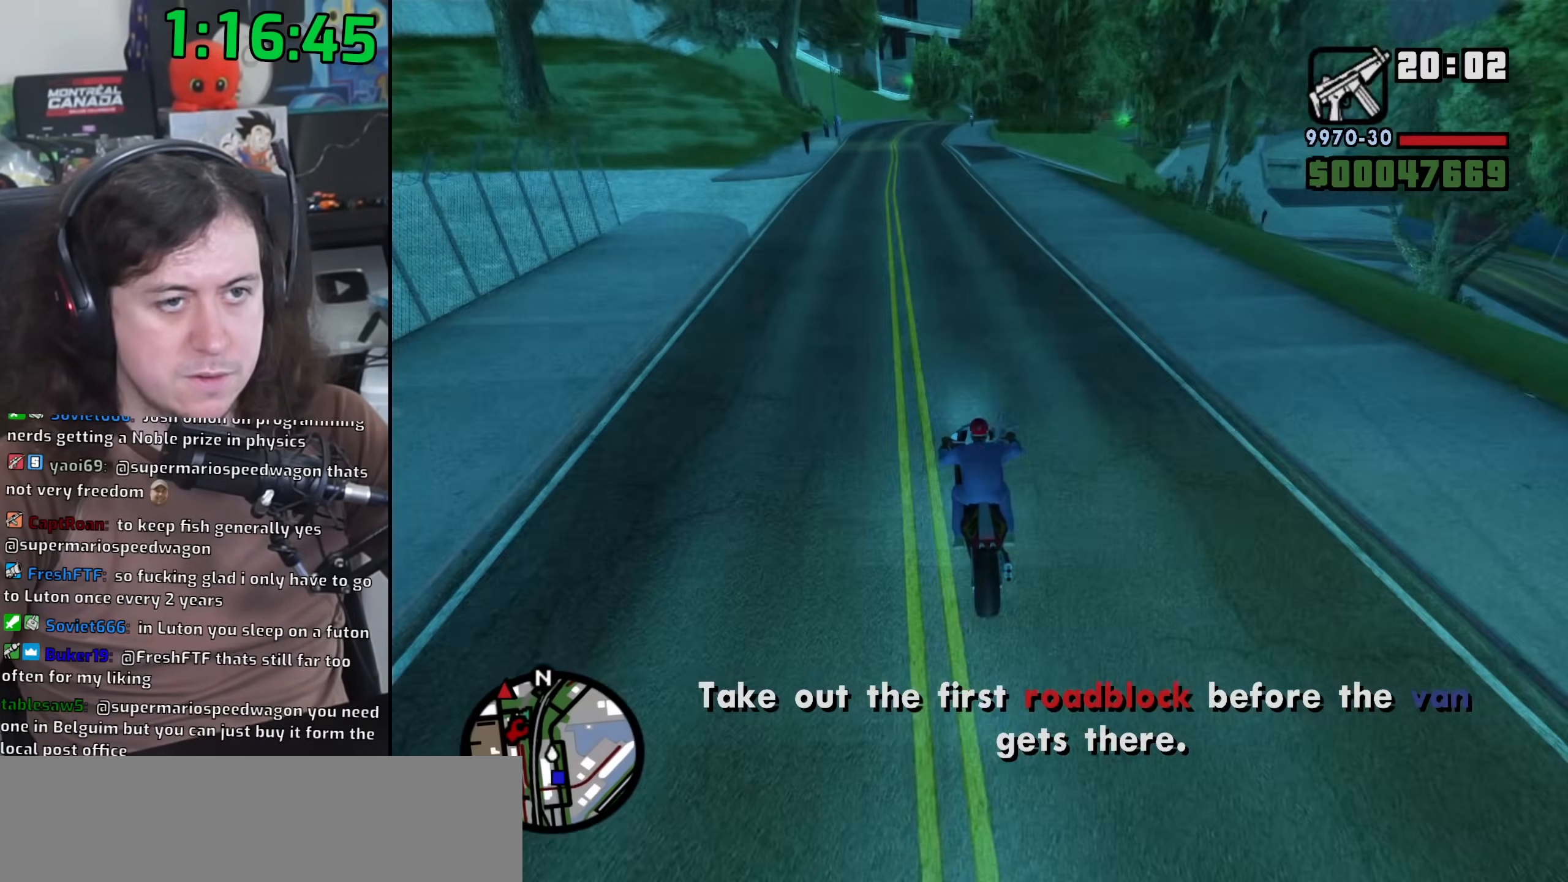
{"keys": ["w"], "mouse": [], "events": [[100, "2", "down"], [200, "2", "up"], [317, "2", "down"], [417, "2", "up"]]}
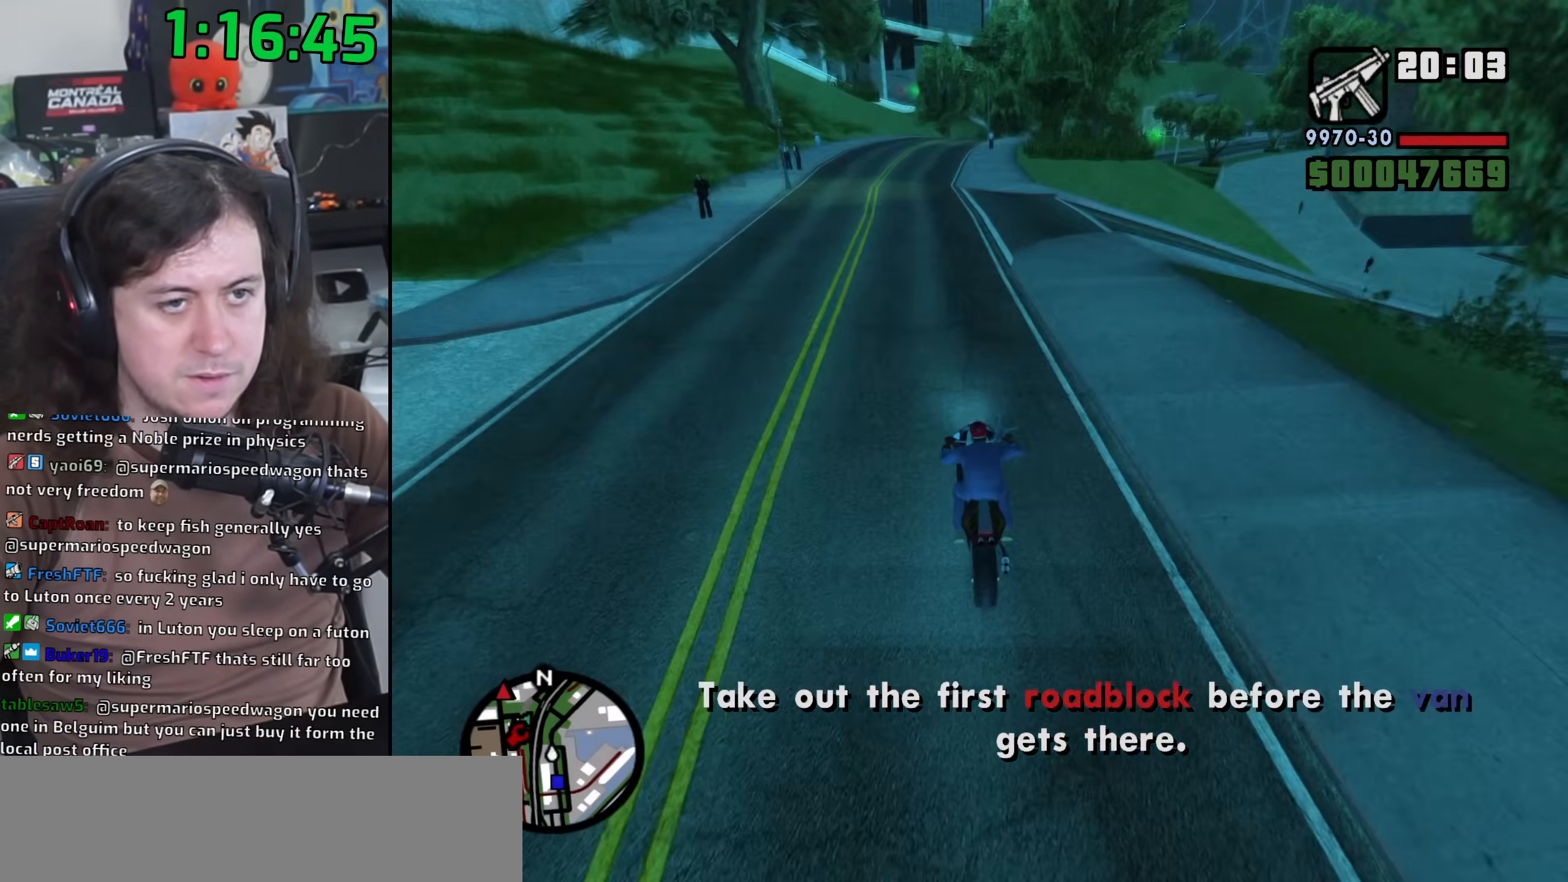
{"keys": ["w"], "mouse": [], "events": [[33, "a", "down"], [167, "a", "up"], [233, "2", "down"], [317, "2", "up"], [450, "2", "down"], [500, "2", "up"]]}
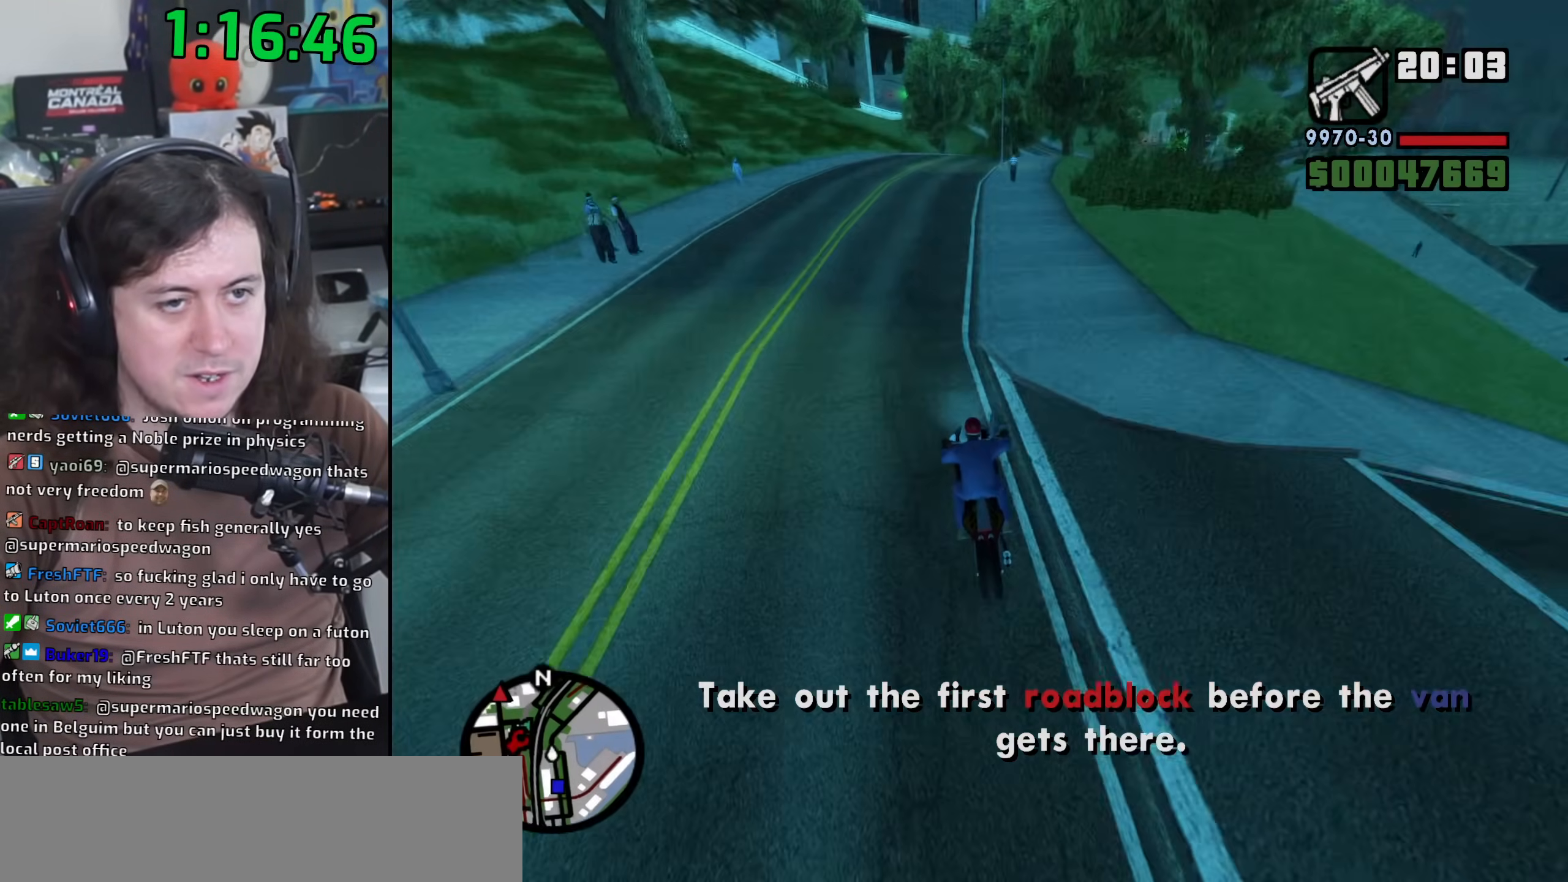
{"keys": ["d"], "mouse": [], "events": [[67, "d", "down"], [217, "d", "up"], [217, "w", "up"], [350, "d", "down"], [350, "s", "down"], [467, "s", "up"]]}
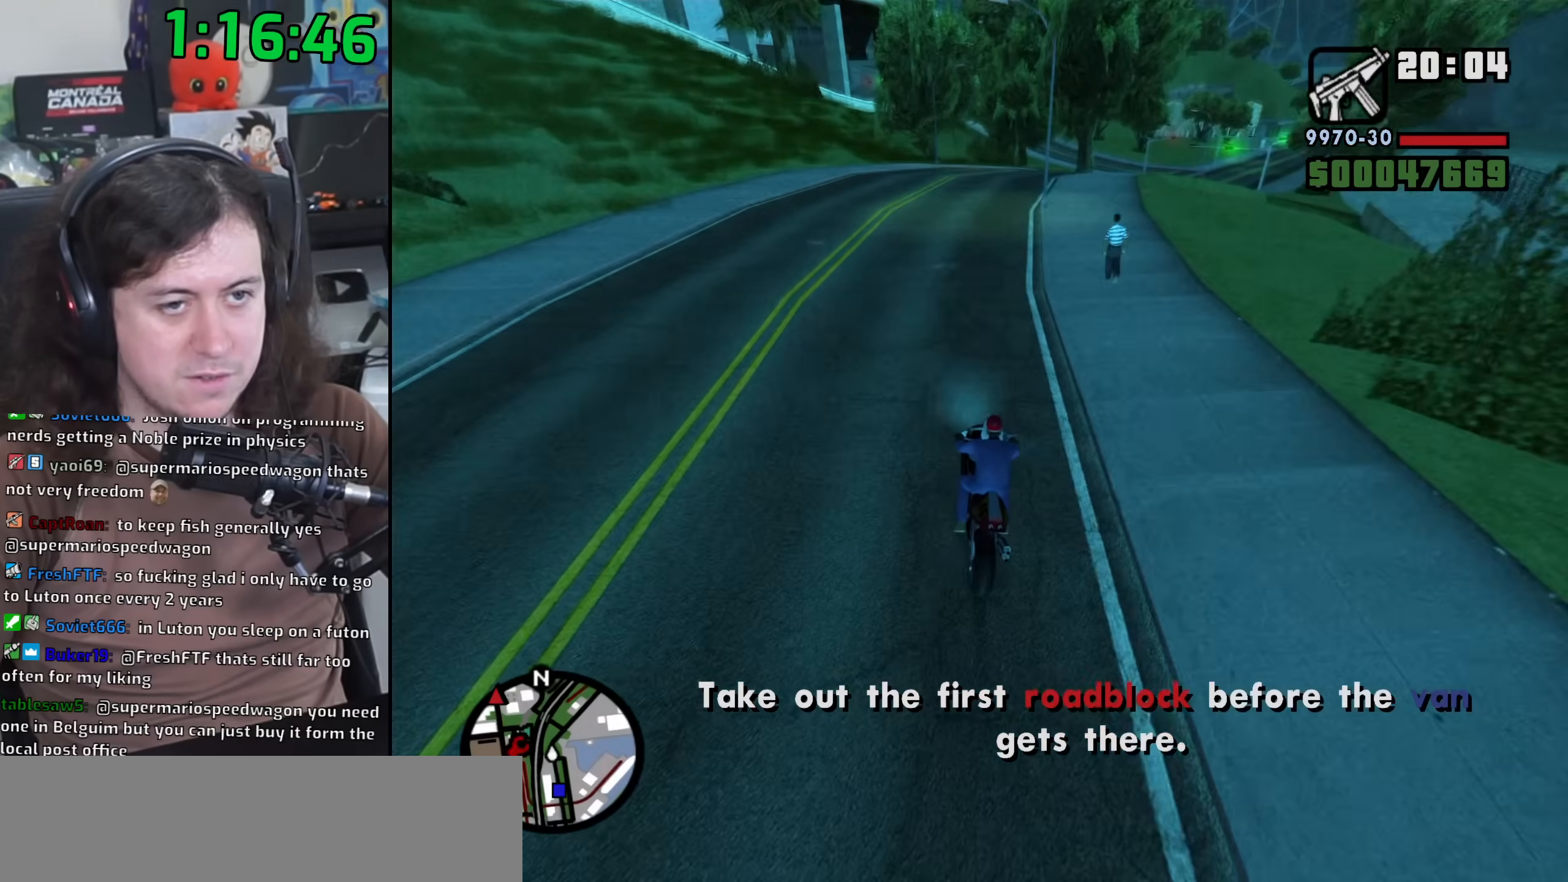
{"keys": ["d", "w"], "mouse": [], "events": [[33, "d", "up"], [50, "d", "down"], [183, "w", "down"]]}
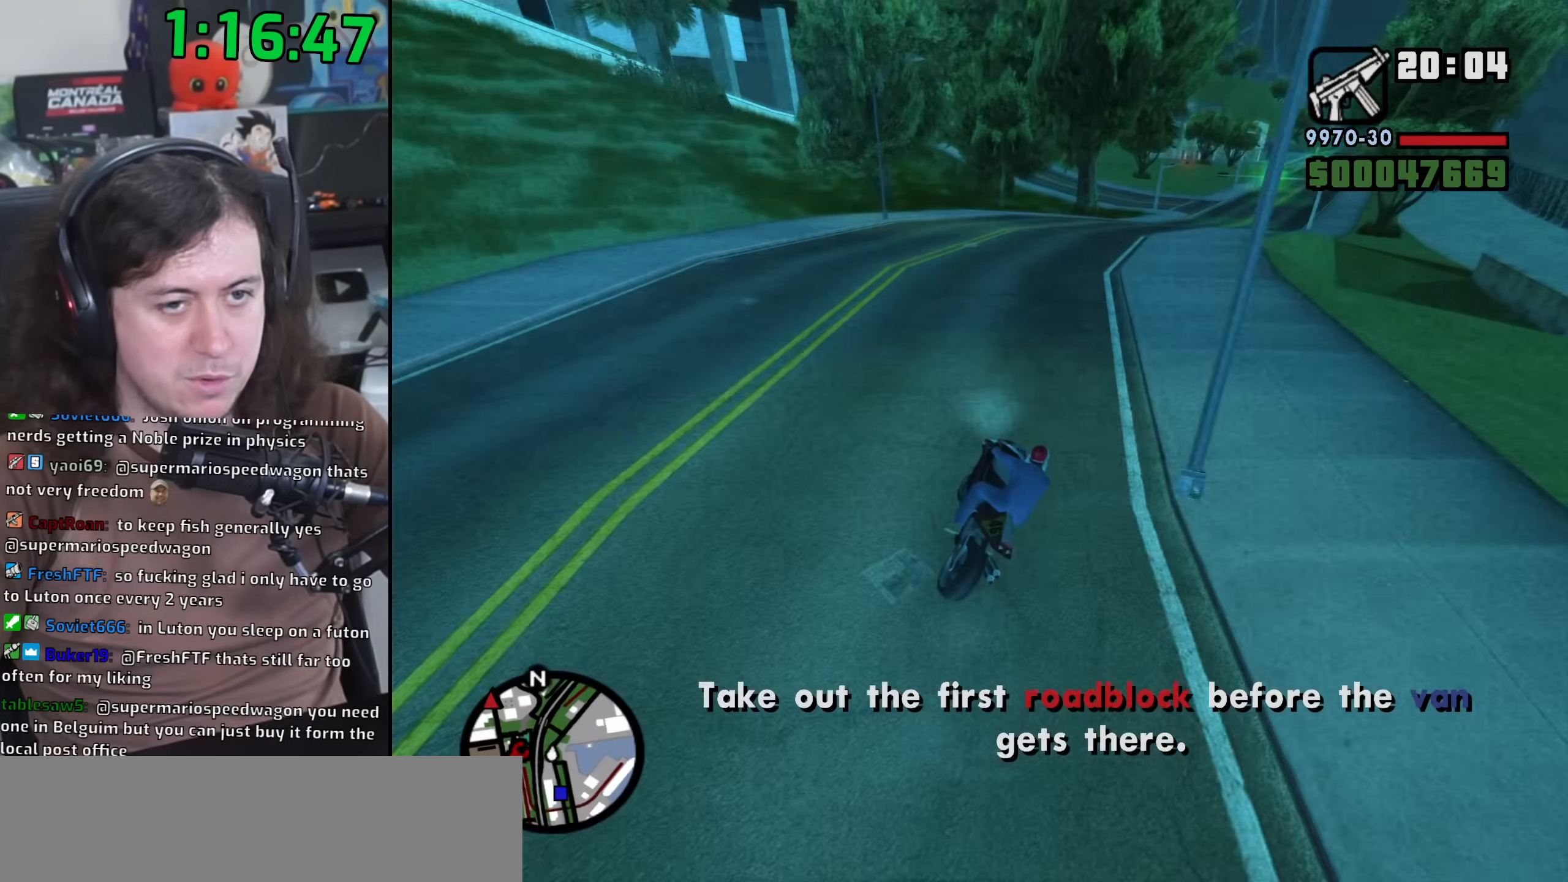
{"keys": ["d", "w"], "mouse": [], "events": [[50, "2", "down"], [133, "2", "up"]]}
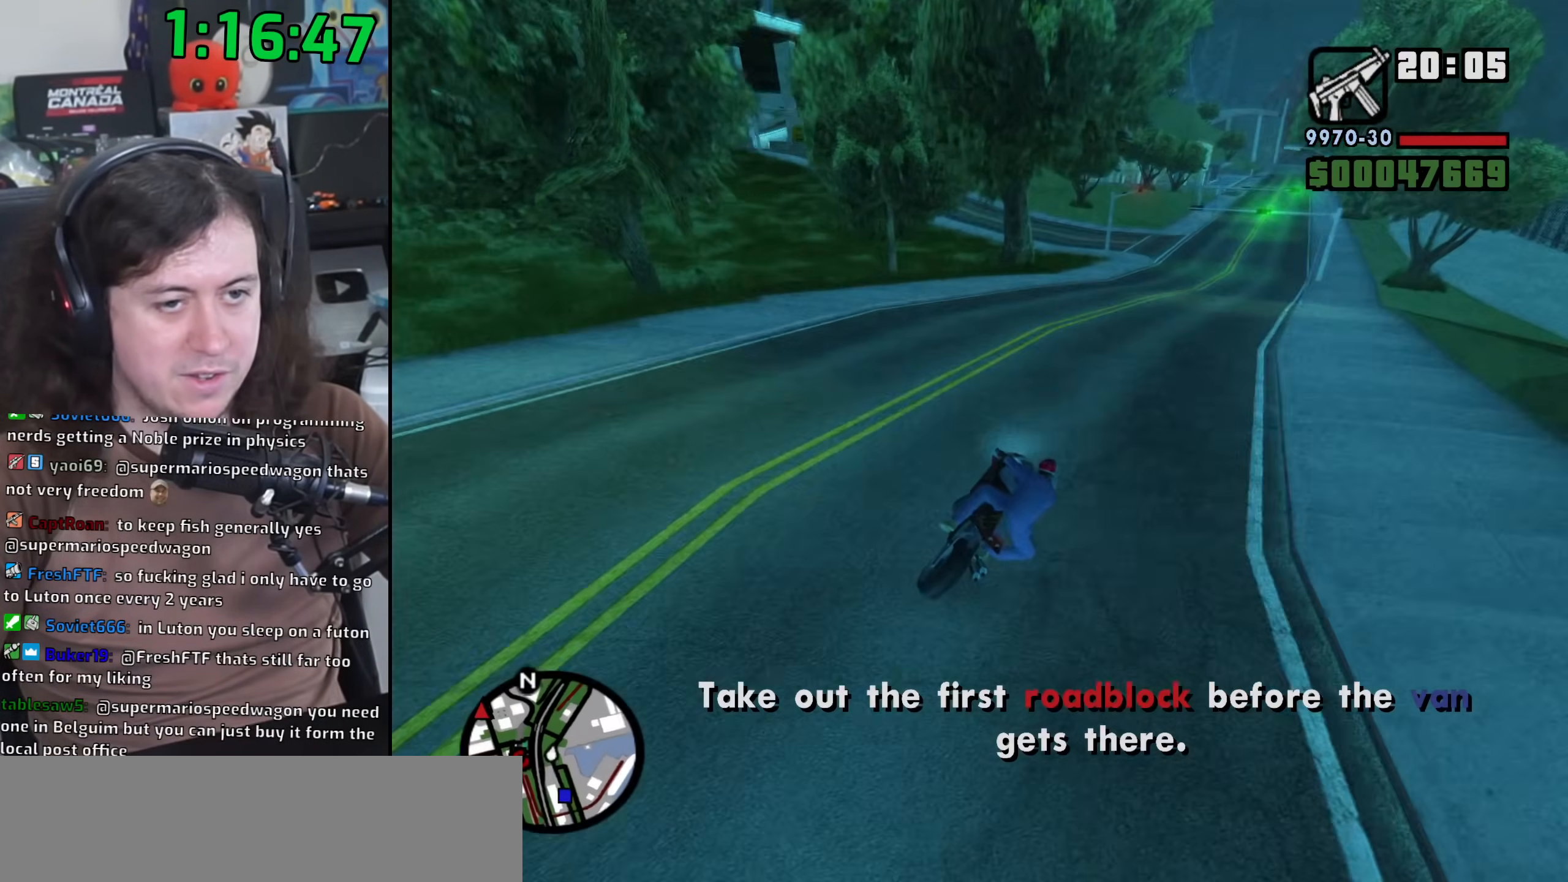
{"keys": ["a"], "mouse": [], "events": [[33, "d", "up"], [100, "w", "up"], [400, "a", "down"]]}
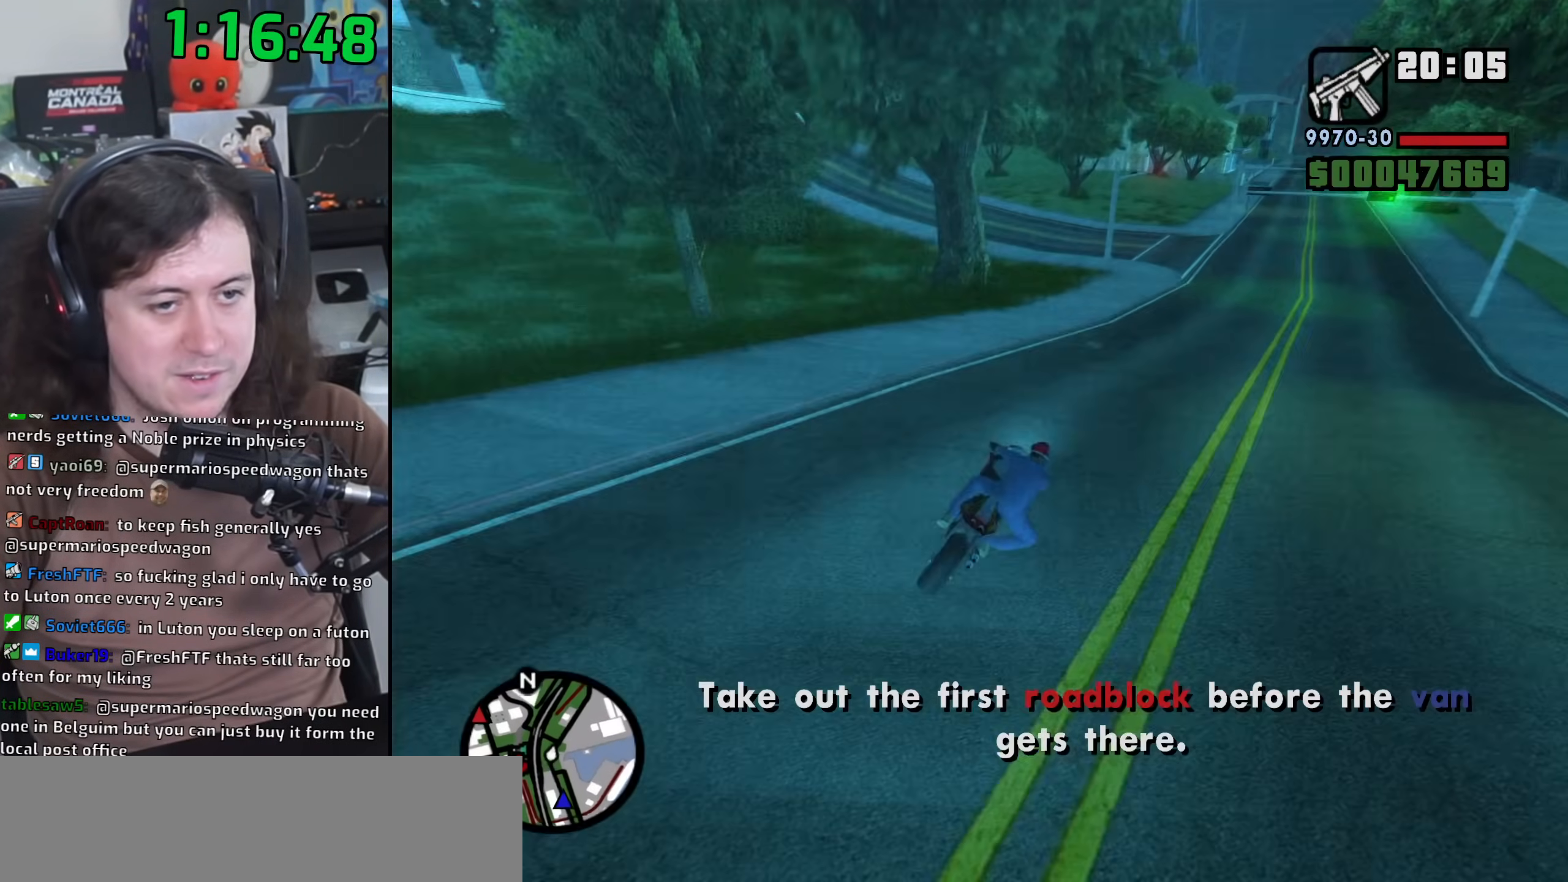
{"keys": ["a"], "mouse": [], "events": [[283, "space", "down"], [300, "5", "down"], [383, "5", "up"], [383, "space", "up"]]}
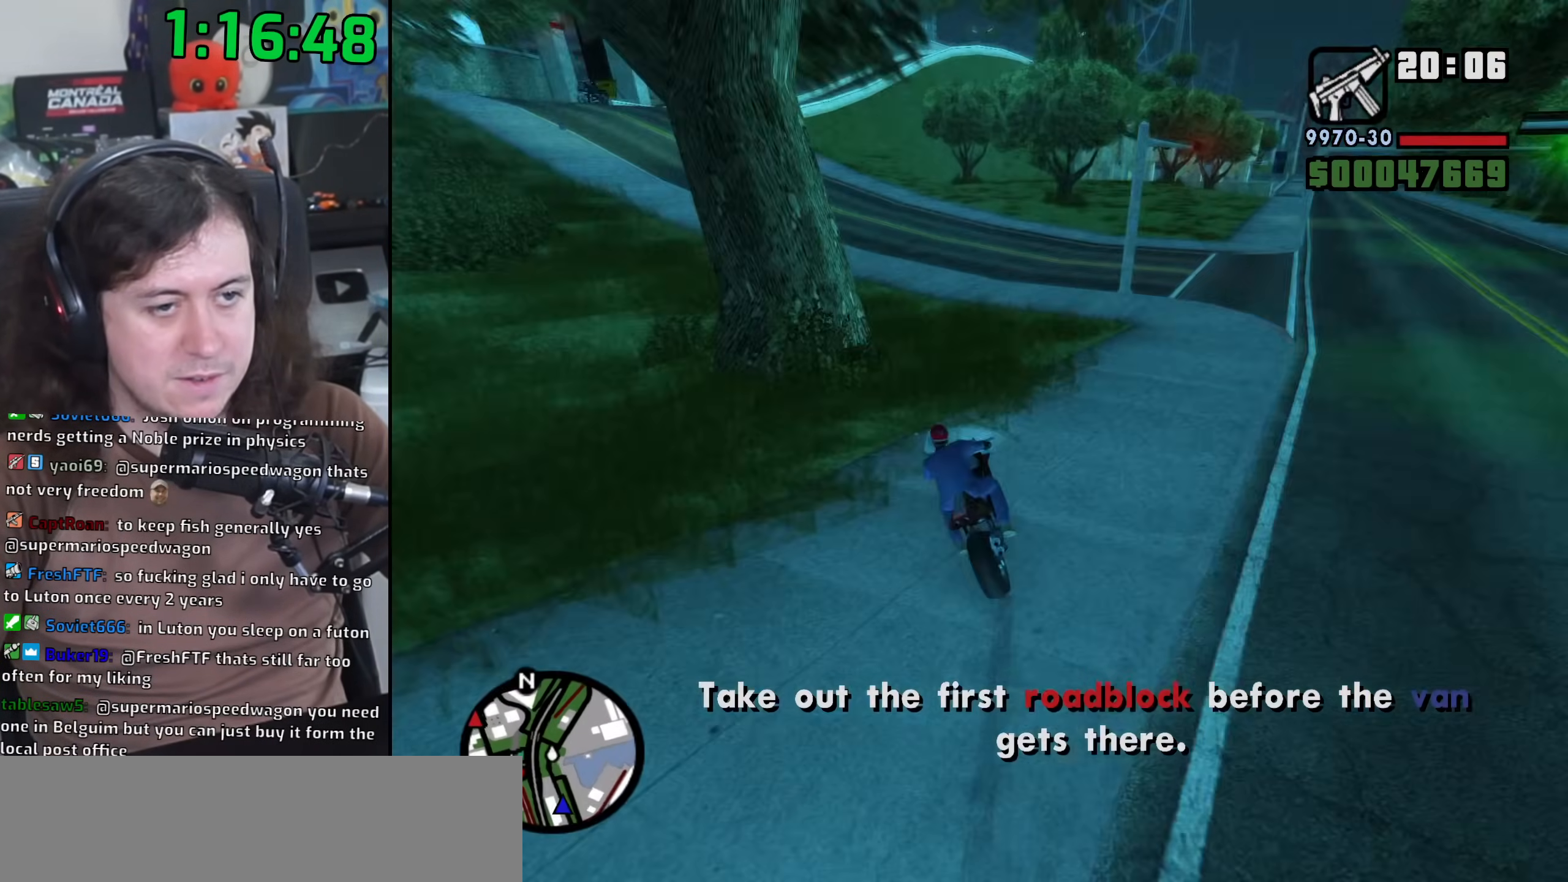
{"keys": ["5", "a"], "mouse": [], "events": [[417, "5", "down"]]}
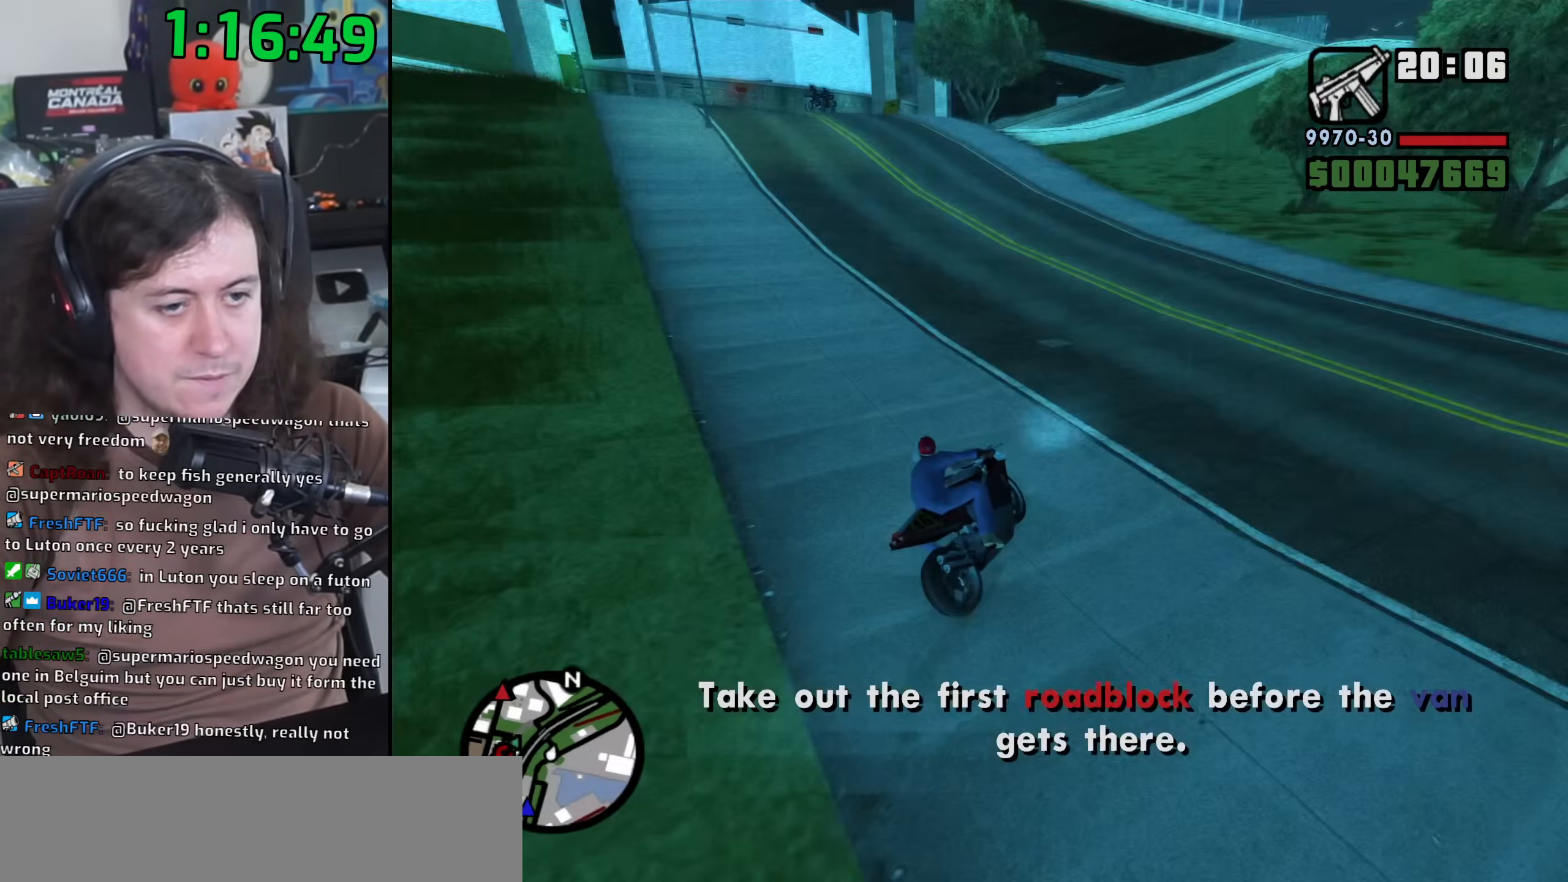
{"keys": ["a", "w"], "mouse": [], "events": [[33, "space", "down"], [183, "space", "up"], [233, "5", "up"], [467, "w", "down"]]}
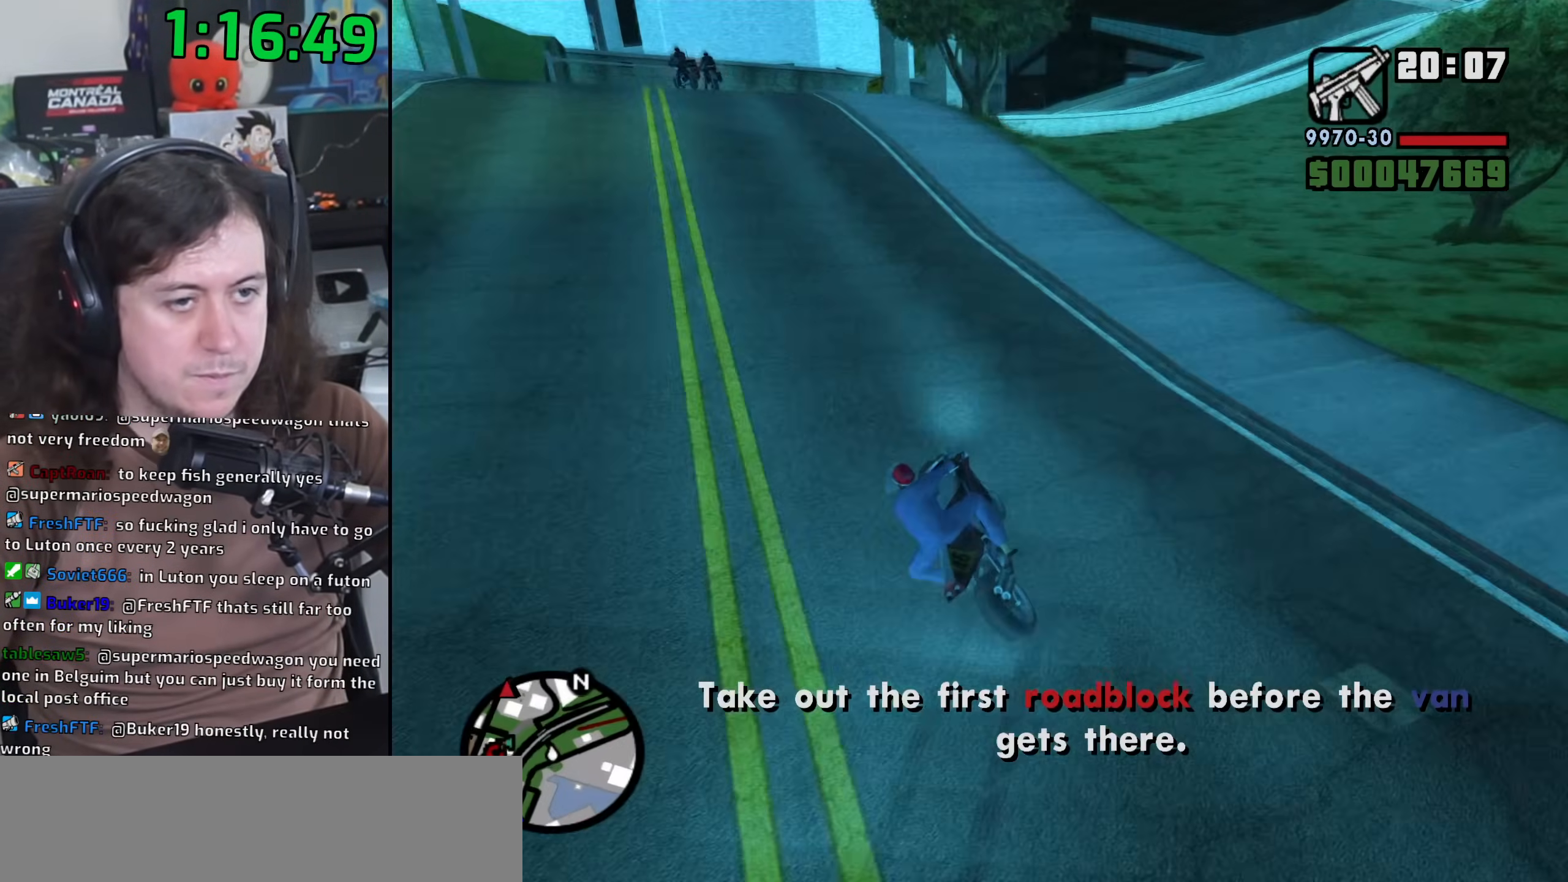
{"keys": ["2", "w"], "mouse": [], "events": [[17, "2", "down"], [133, "2", "up"], [250, "2", "down"], [350, "2", "up"], [467, "2", "down"], [500, "a", "up"]]}
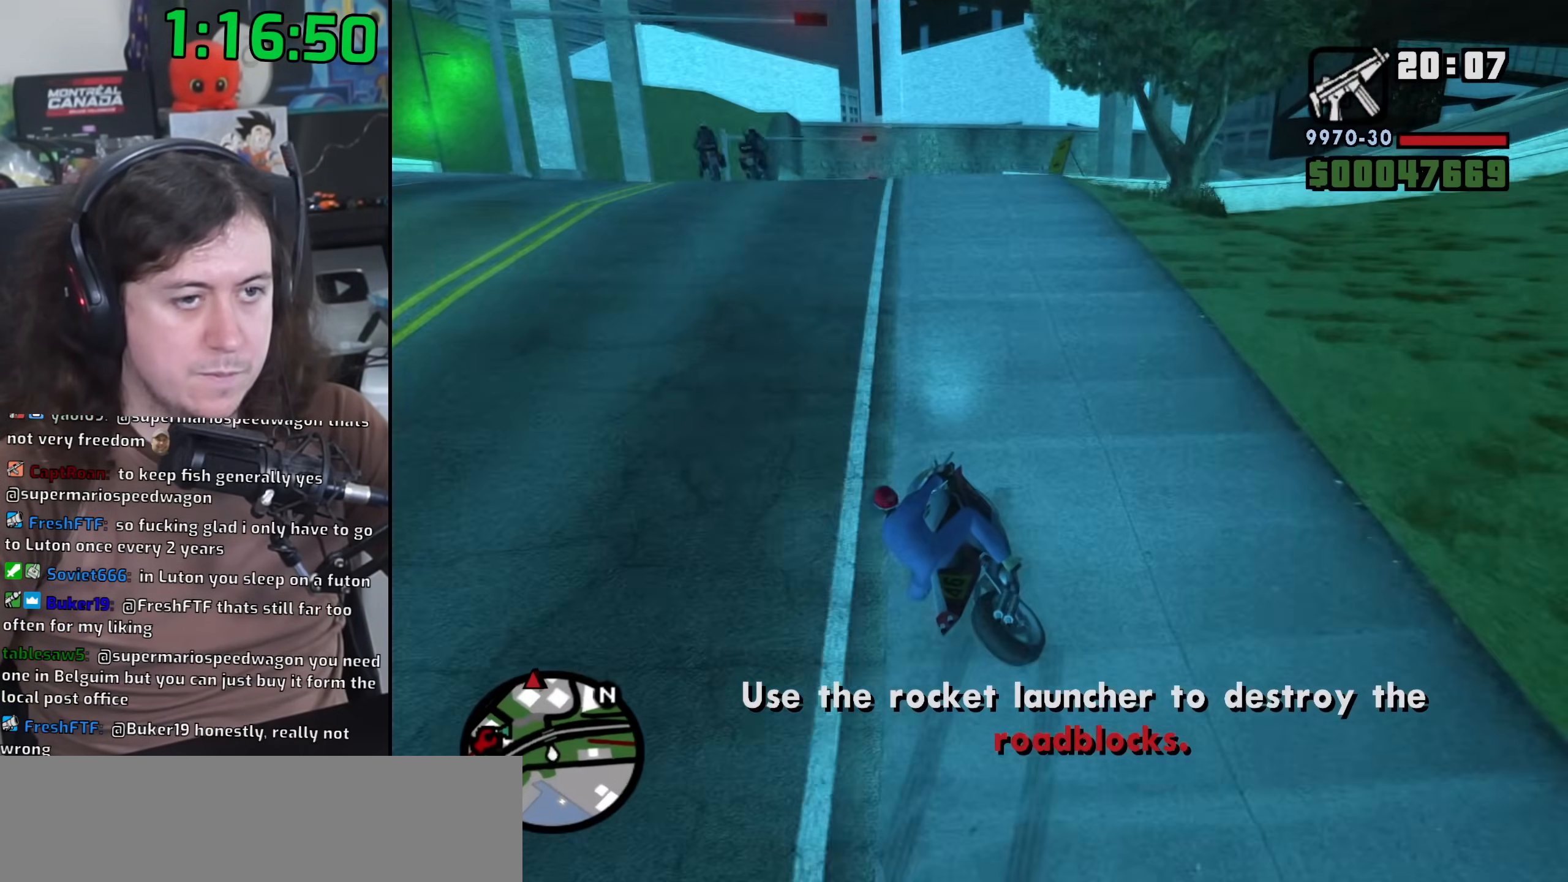
{"keys": ["w"], "mouse": [], "events": [[33, "2", "up"], [150, "a", "down"], [167, "2", "down"], [217, "2", "up"], [333, "a", "up"], [367, "2", "down"], [450, "2", "up"]]}
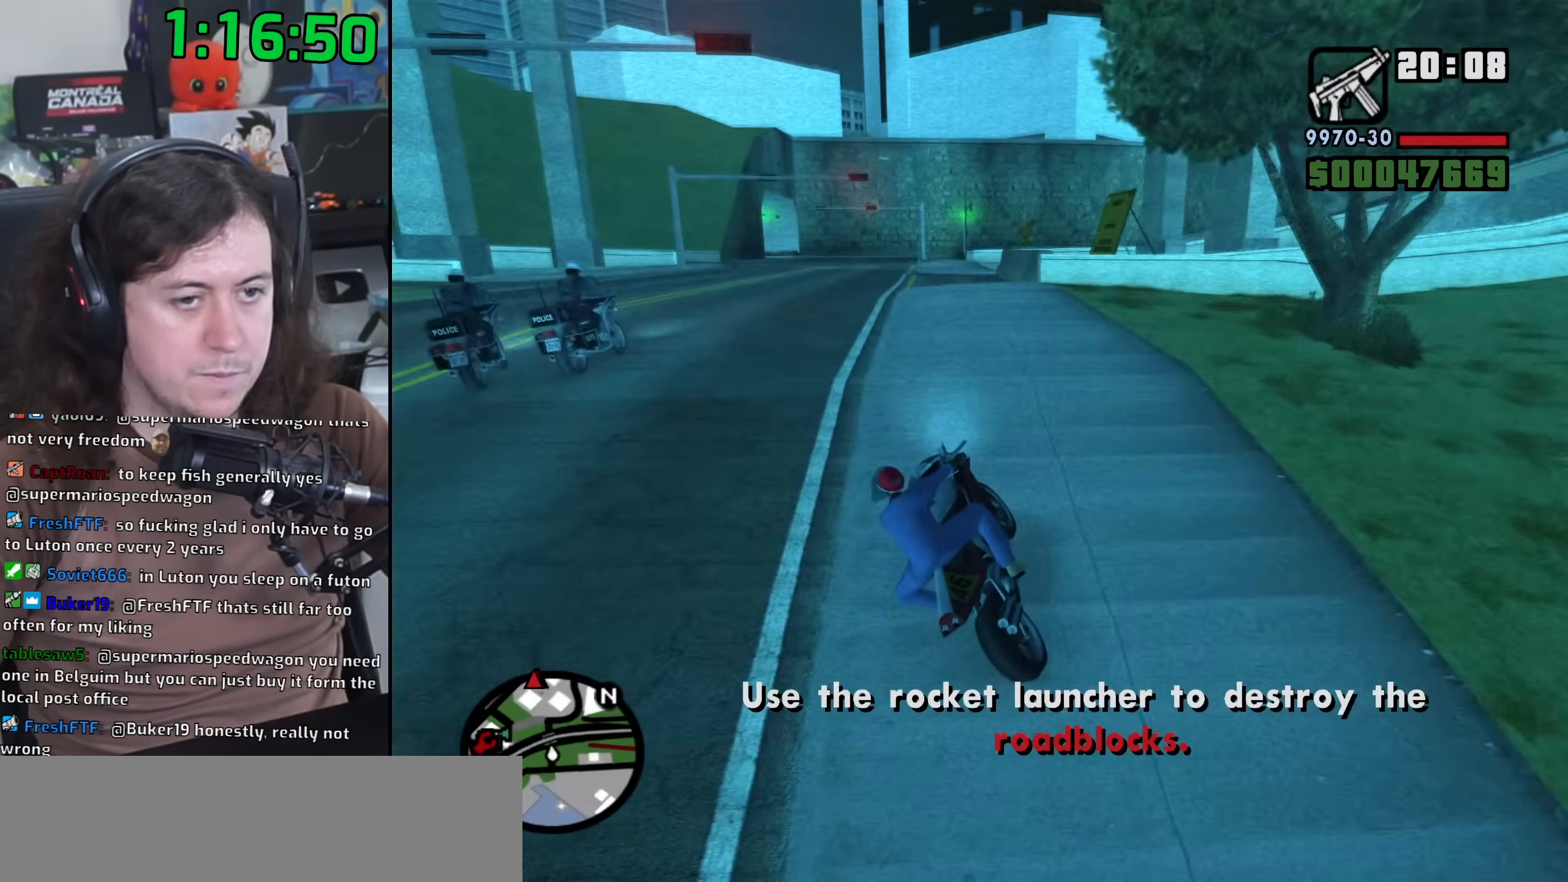
{"keys": ["2", "w"], "mouse": [], "events": [[50, "2", "down"], [167, "2", "up"], [250, "2", "down"], [367, "2", "up"], [450, "2", "down"]]}
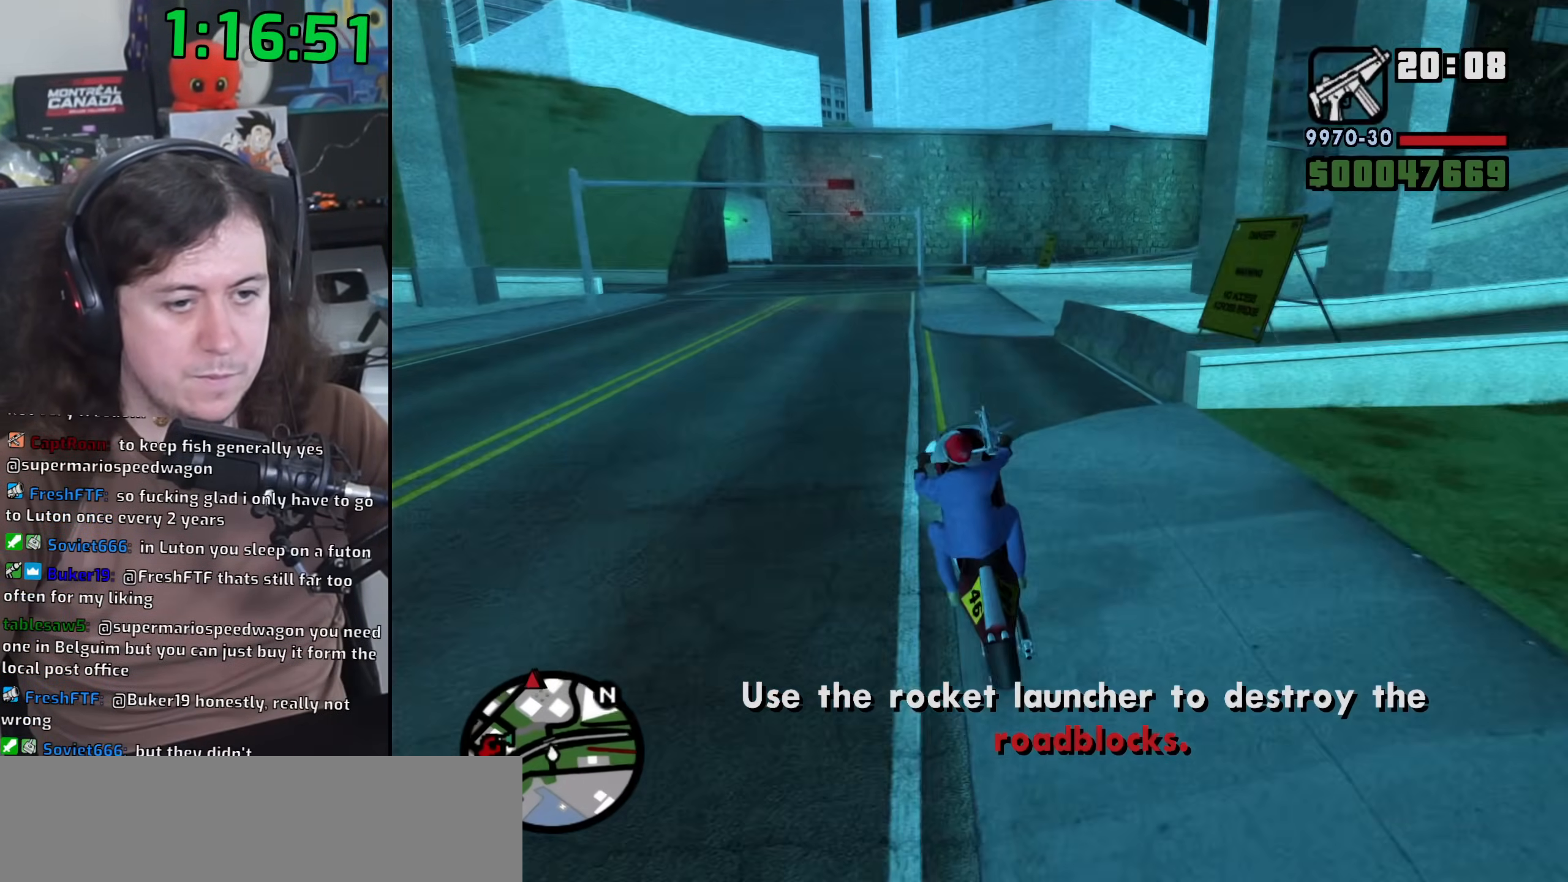
{"keys": ["w"], "mouse": [], "events": [[50, "2", "up"], [150, "2", "down"], [250, "2", "up"], [367, "2", "down"], [450, "2", "up"]]}
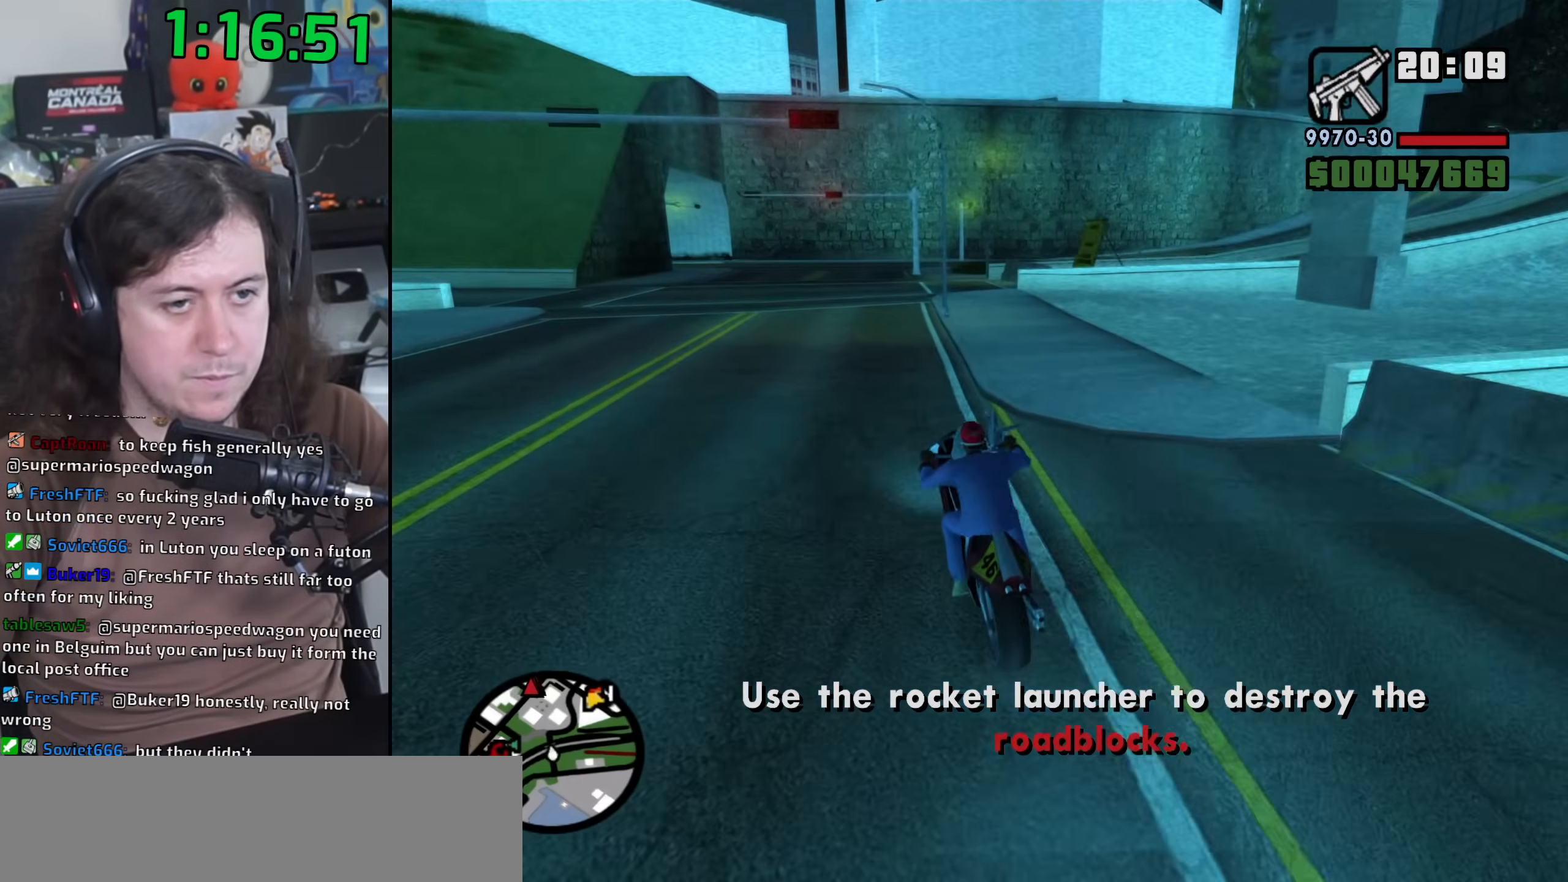
{"keys": ["d", "w"], "mouse": [], "events": [[83, "2", "down"], [133, "d", "down"], [150, "2", "up"]]}
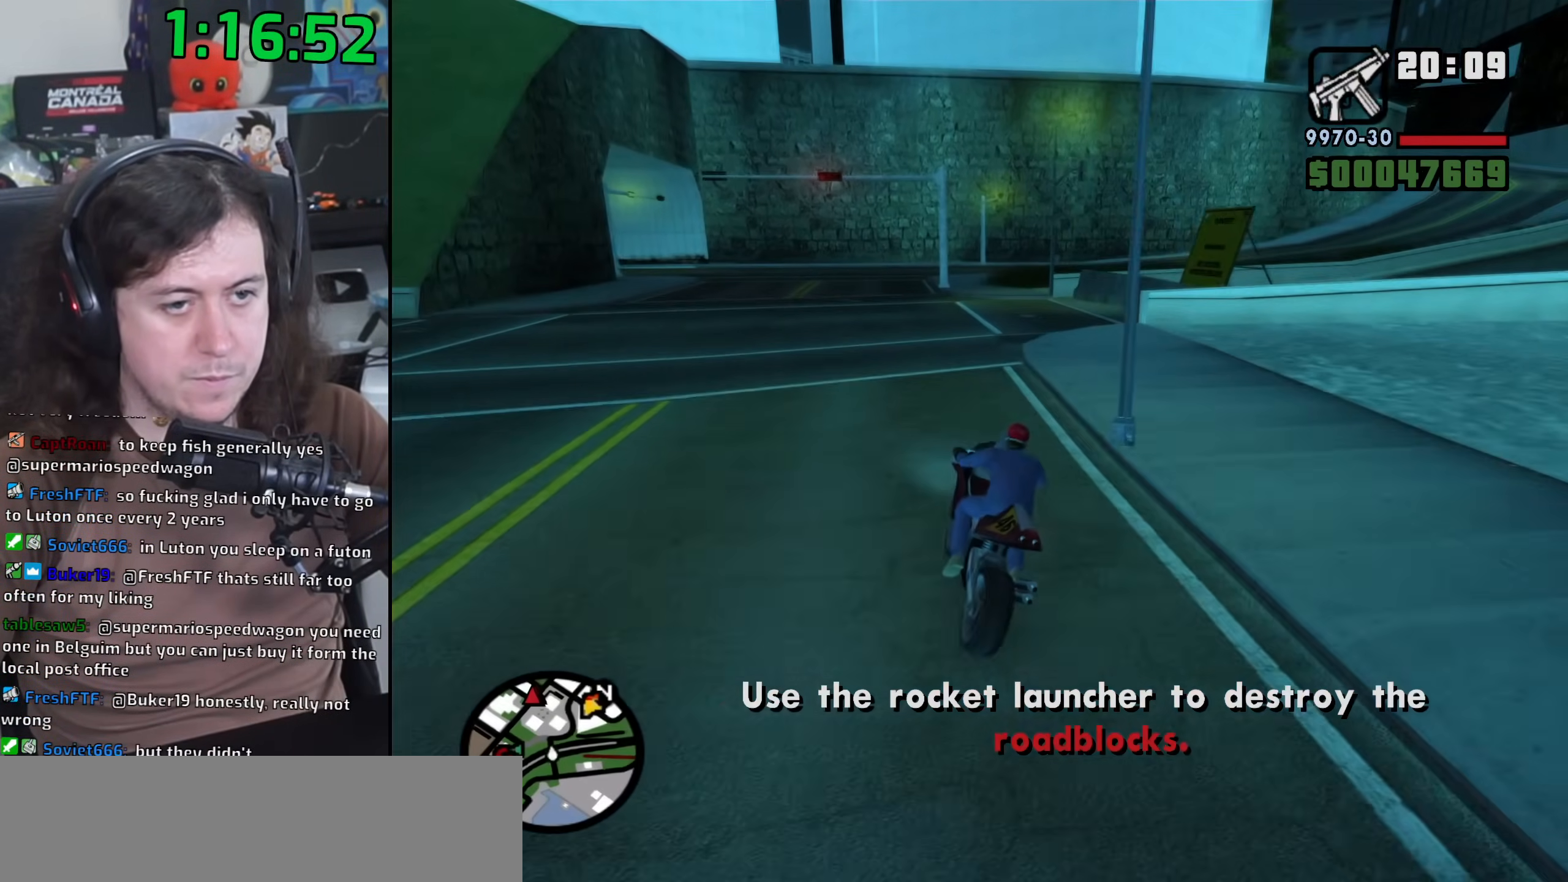
{"keys": ["d", "w"], "mouse": [], "events": [[33, "d", "up"], [133, "d", "down"], [350, "space", "down"], [450, "space", "up"]]}
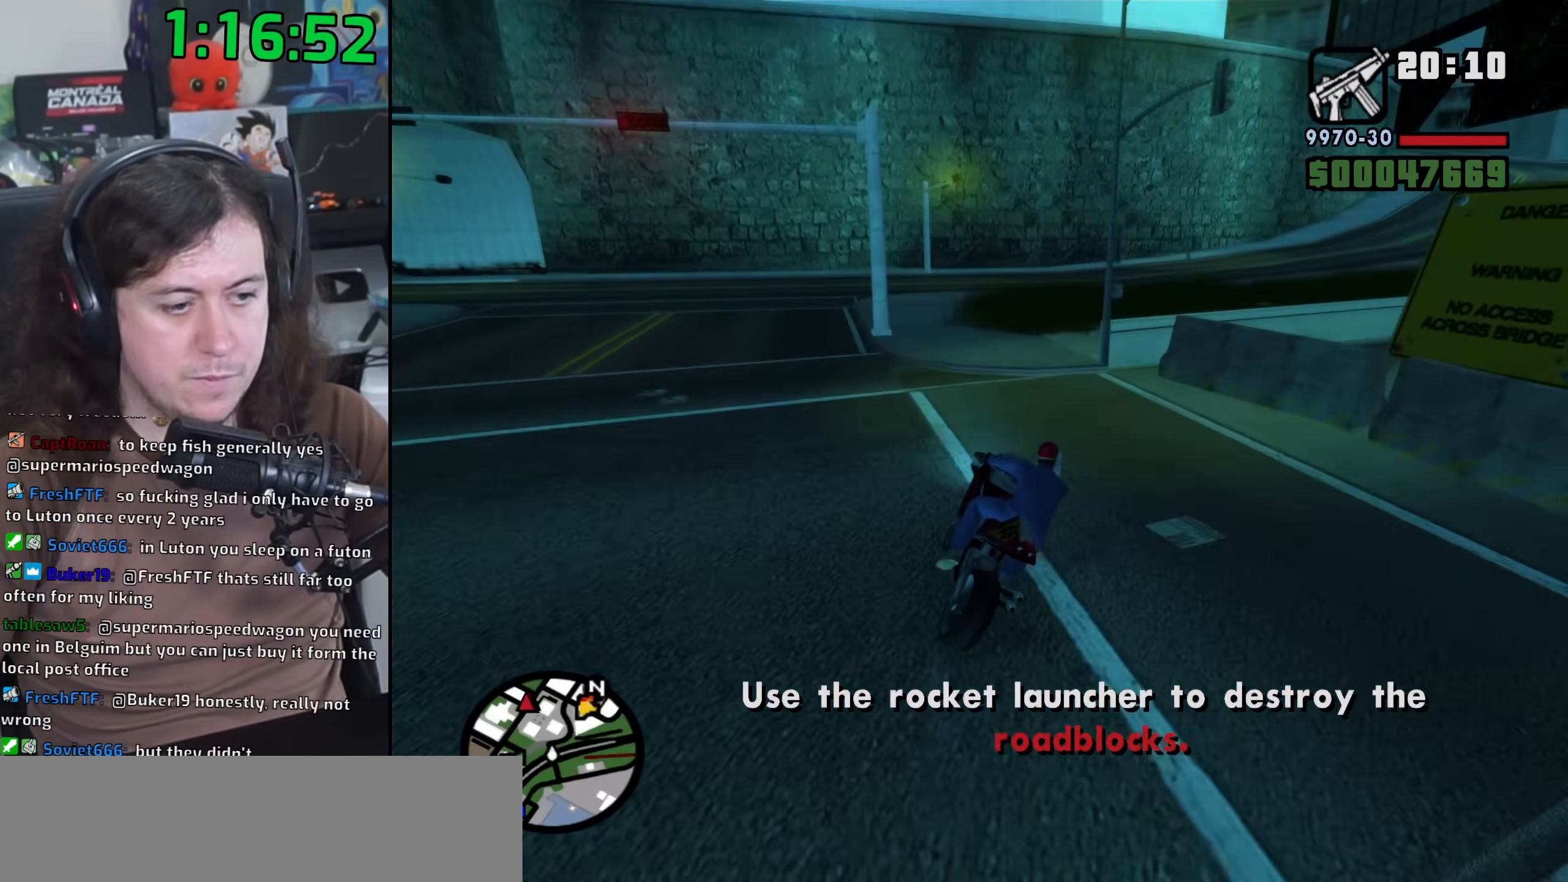
{"keys": ["d", "w"], "mouse": [], "events": [[350, "2", "down"], [450, "2", "up"]]}
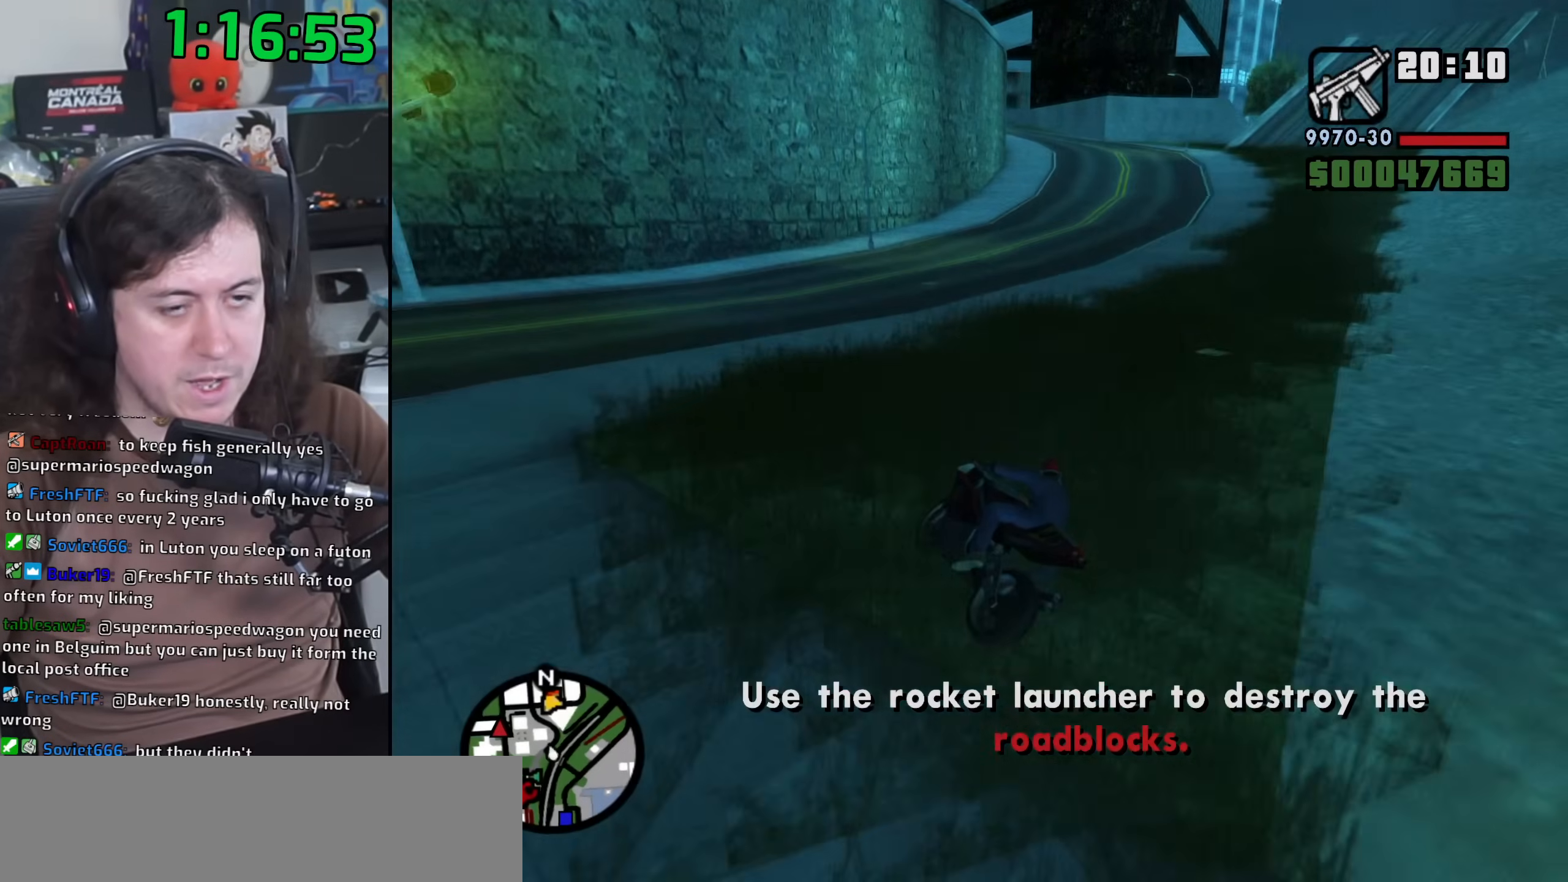
{"keys": ["d"], "mouse": [], "events": [[150, "space", "down"], [267, "space", "up"], [350, "w", "up"]]}
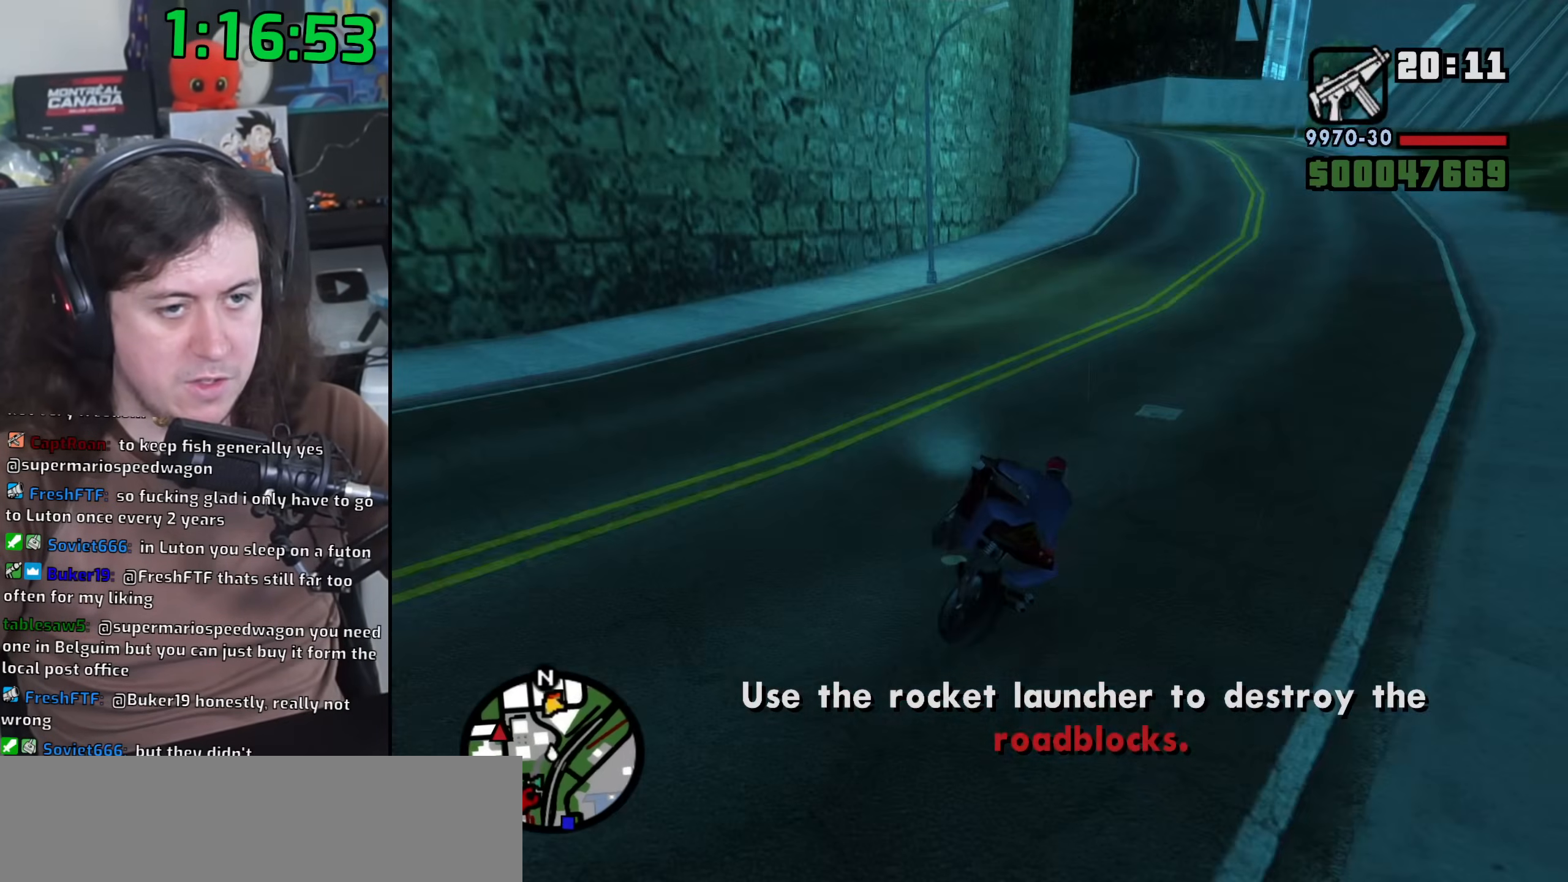
{"keys": ["d", "w"], "mouse": [], "events": [[17, "w", "down"], [167, "2", "down"], [233, "2", "up"], [367, "2", "down"], [467, "2", "up"]]}
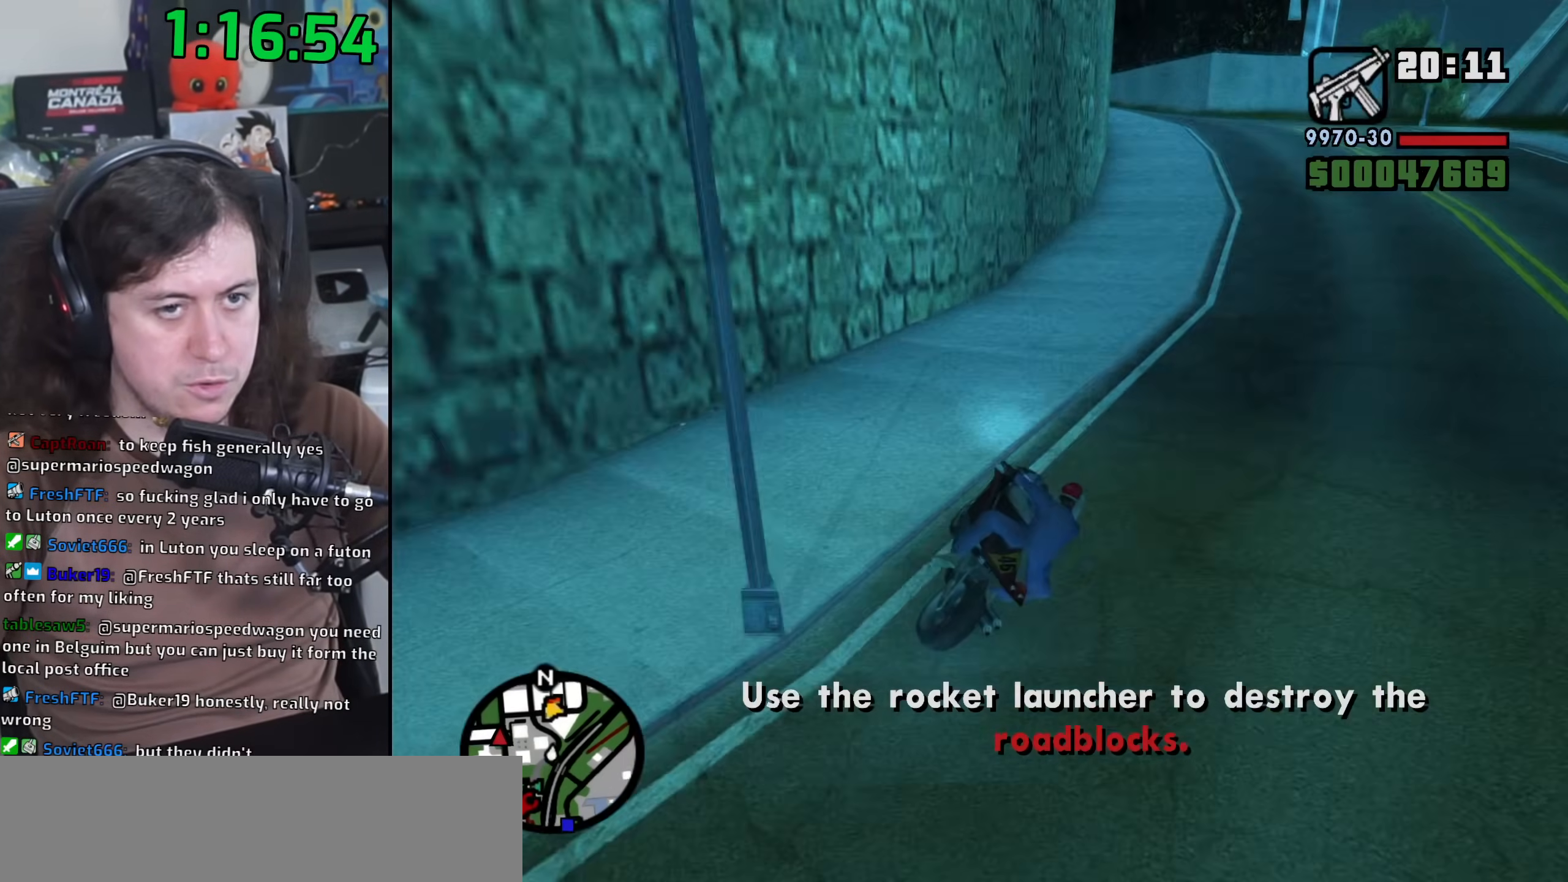
{"keys": ["a"], "mouse": [], "events": [[100, "2", "down"], [167, "2", "up"], [333, "w", "up"], [350, "a", "down"], [367, "d", "up"]]}
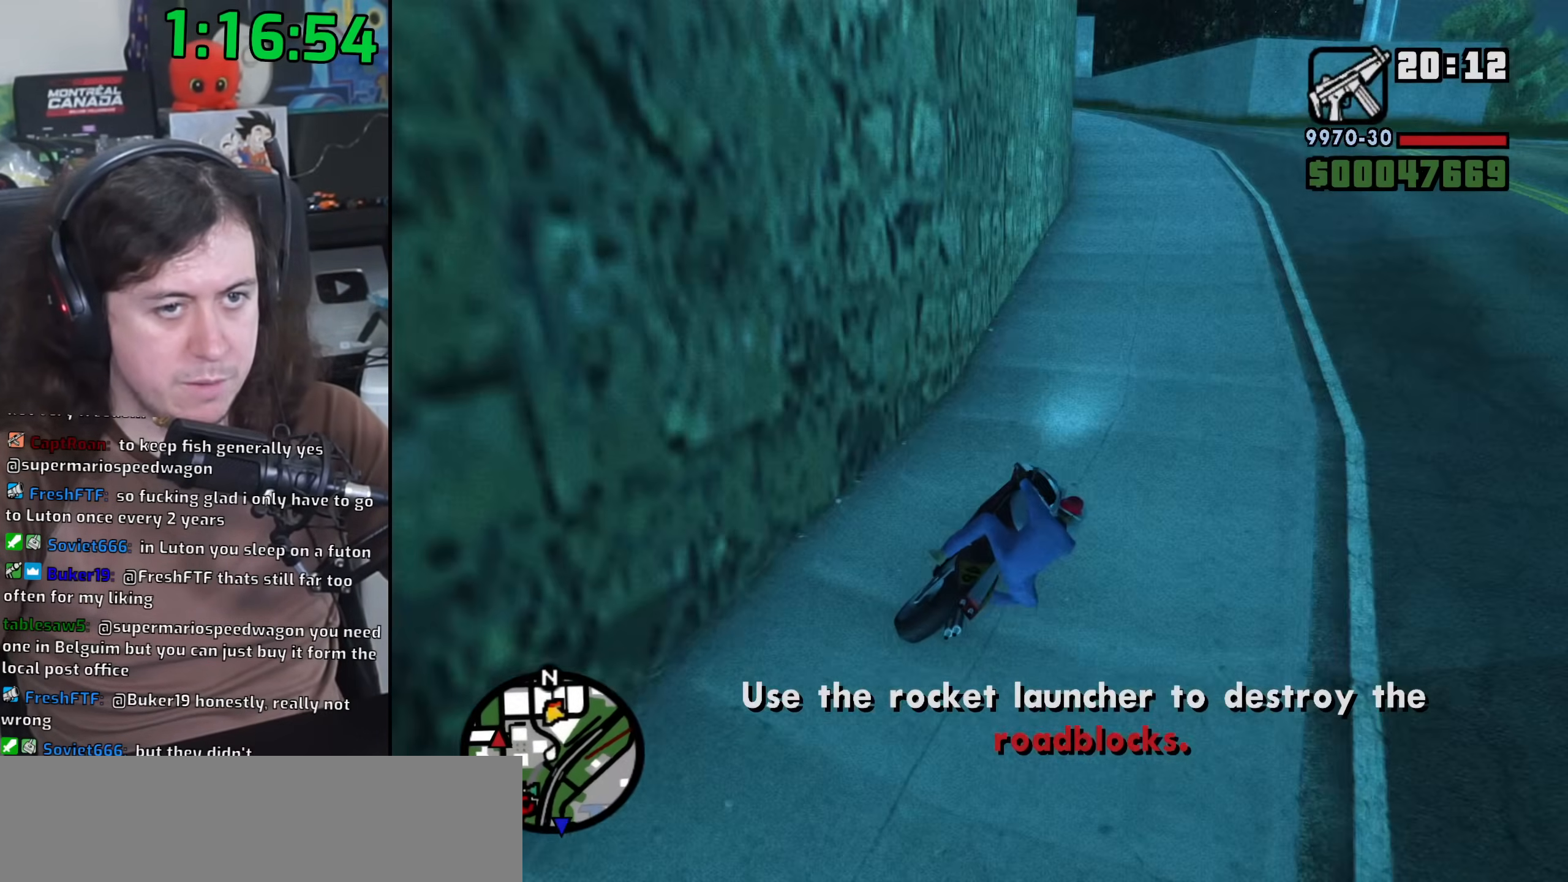
{"keys": ["5", "a"], "mouse": [], "events": [[433, "5", "down"], [433, "space", "down"], [500, "space", "up"]]}
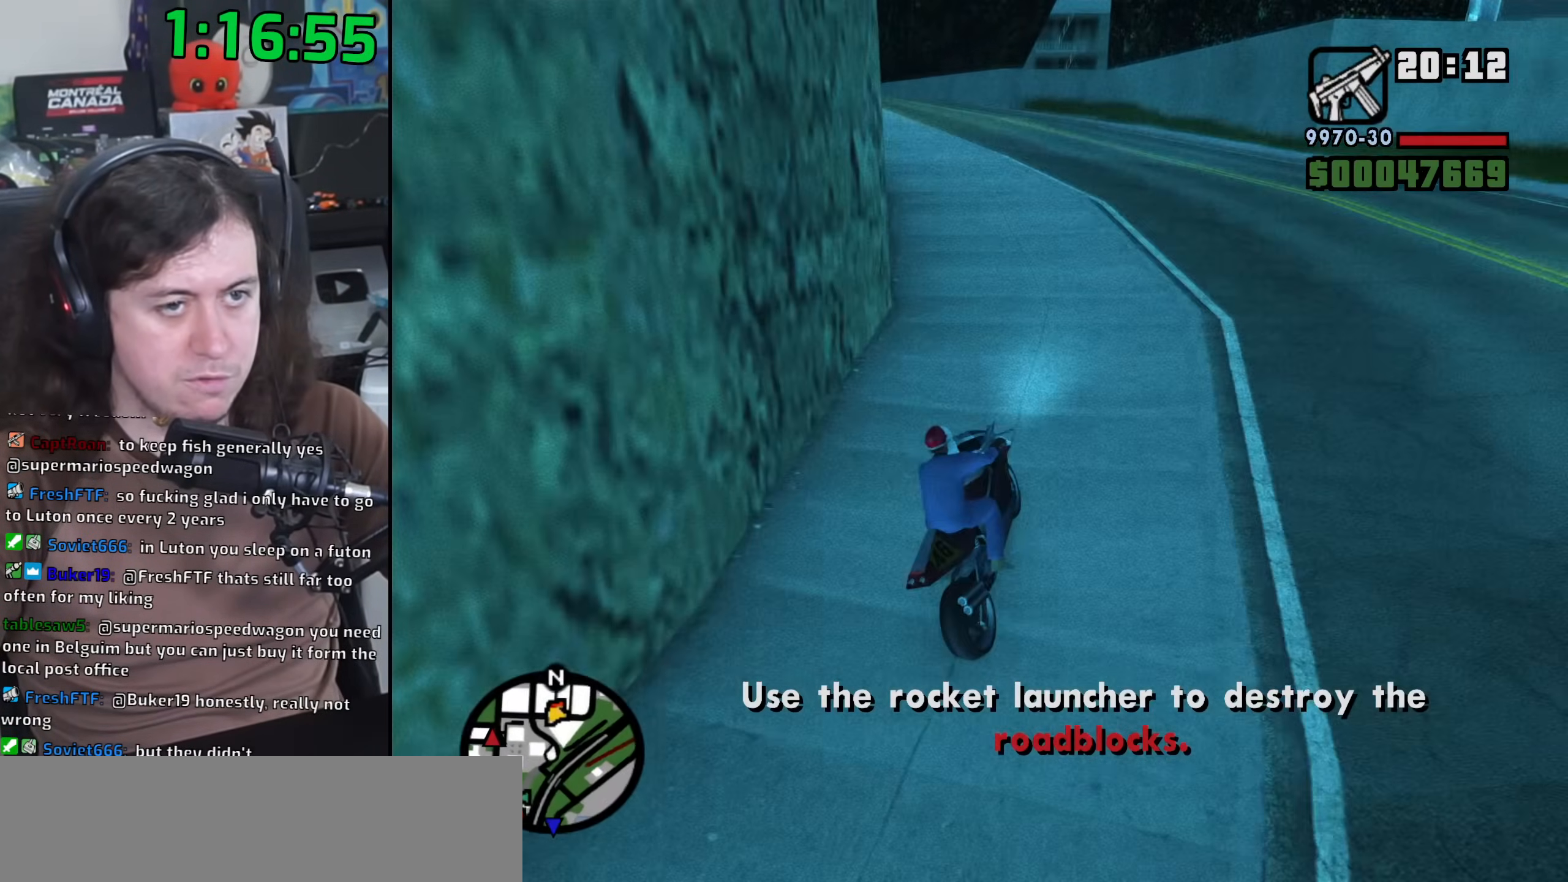
{"keys": ["a"], "mouse": [], "events": [[33, "5", "up"]]}